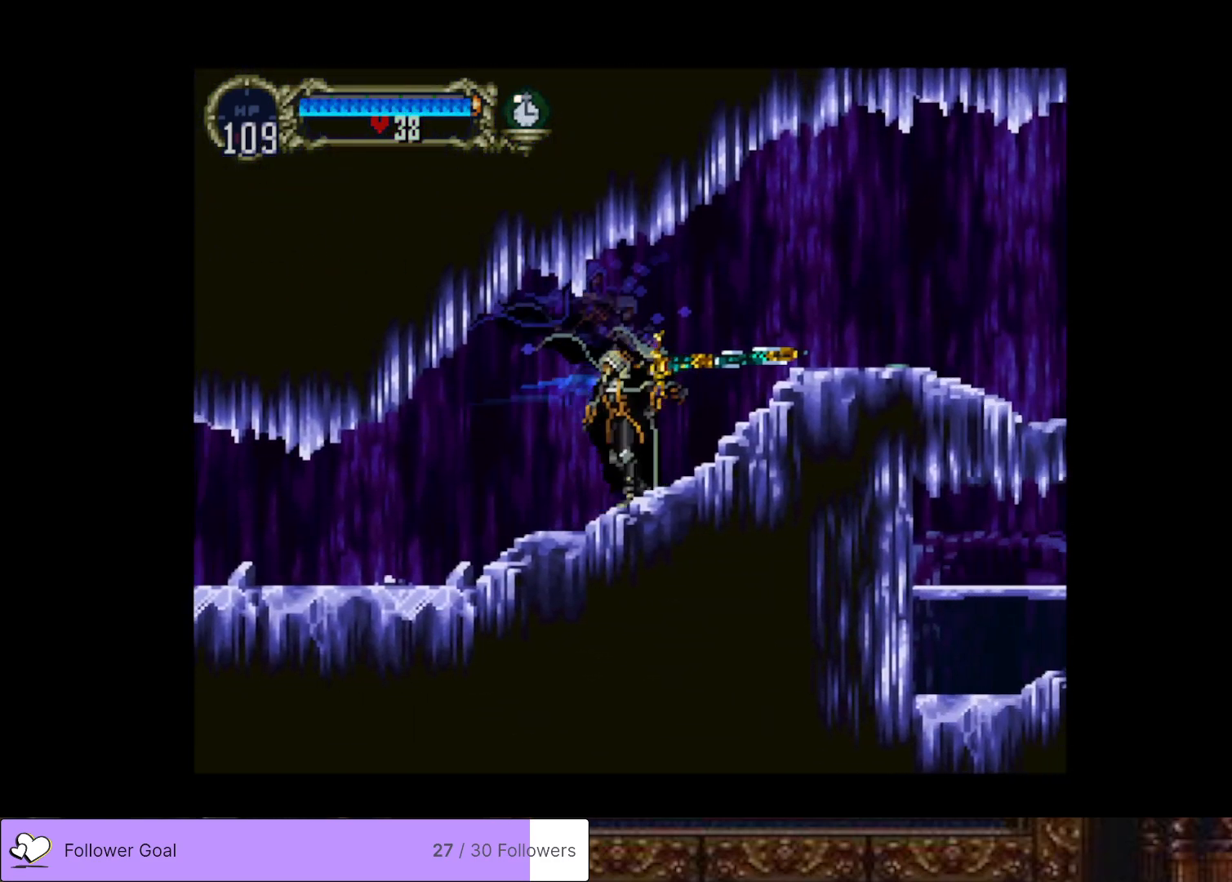
Gameplay with a controller (PlayStation layout); each line is a JSON object with the inputs held at the frame after it. "events" lists button and stick changes between this image and that frame as [ms after this image, input, new state], when the widget could be followed in between. Not read: left_stick.
{"buttons": [], "right_stick": "center", "events": [[50, "DPAD_LEFT", "up"], [117, "CIRCLE", "up"], [117, "TRIANGLE", "up"], [183, "CIRCLE", "down"], [217, "TRIANGLE", "down"], [300, "TRIANGLE", "up"], [317, "CIRCLE", "up"], [367, "CIRCLE", "down"], [400, "TRIANGLE", "down"], [467, "TRIANGLE", "up"], [484, "CIRCLE", "up"]]}
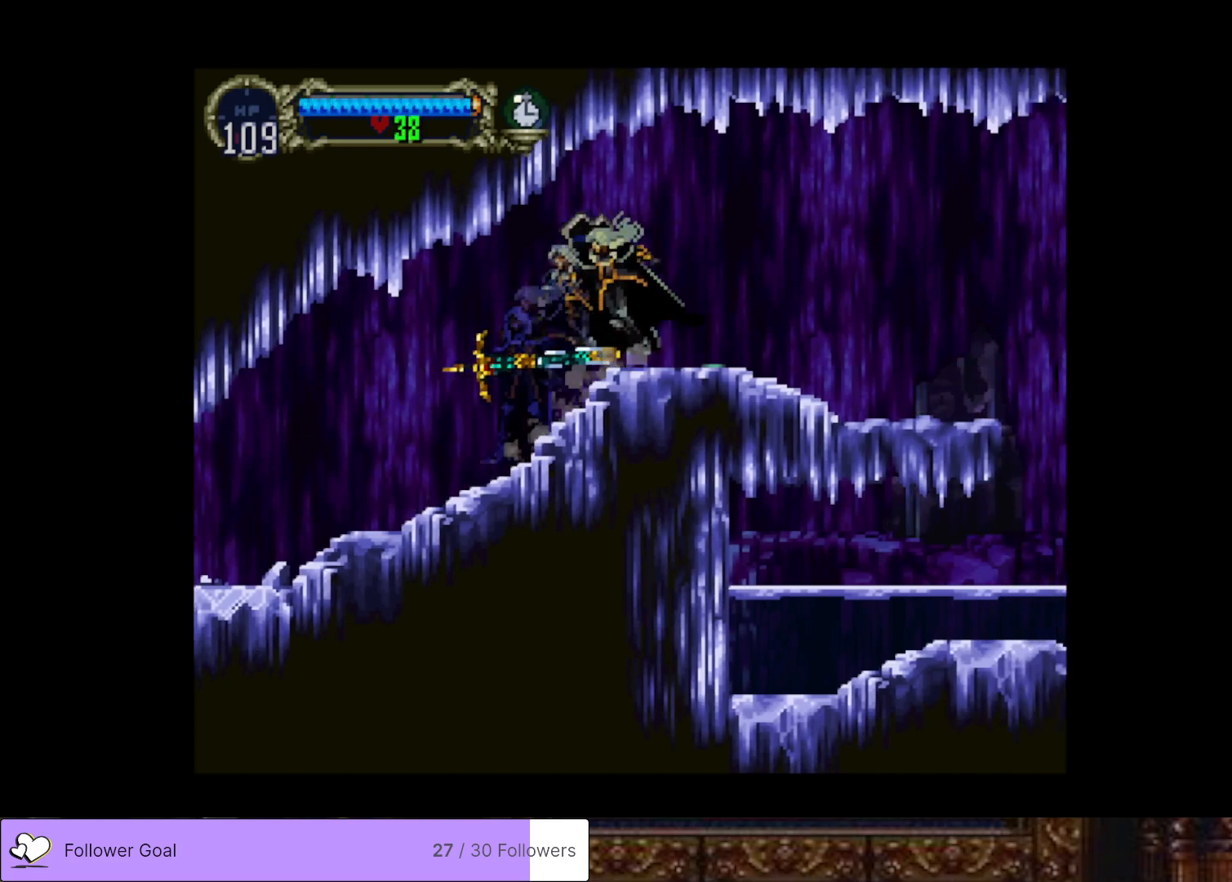
{"buttons": ["DPAD_RIGHT"], "right_stick": "center", "events": [[50, "CIRCLE", "down"], [100, "TRIANGLE", "down"], [134, "TRIANGLE", "up"], [184, "CIRCLE", "up"], [217, "CIRCLE", "down"], [267, "TRIANGLE", "down"], [334, "TRIANGLE", "up"], [351, "CIRCLE", "up"], [467, "DPAD_RIGHT", "down"]]}
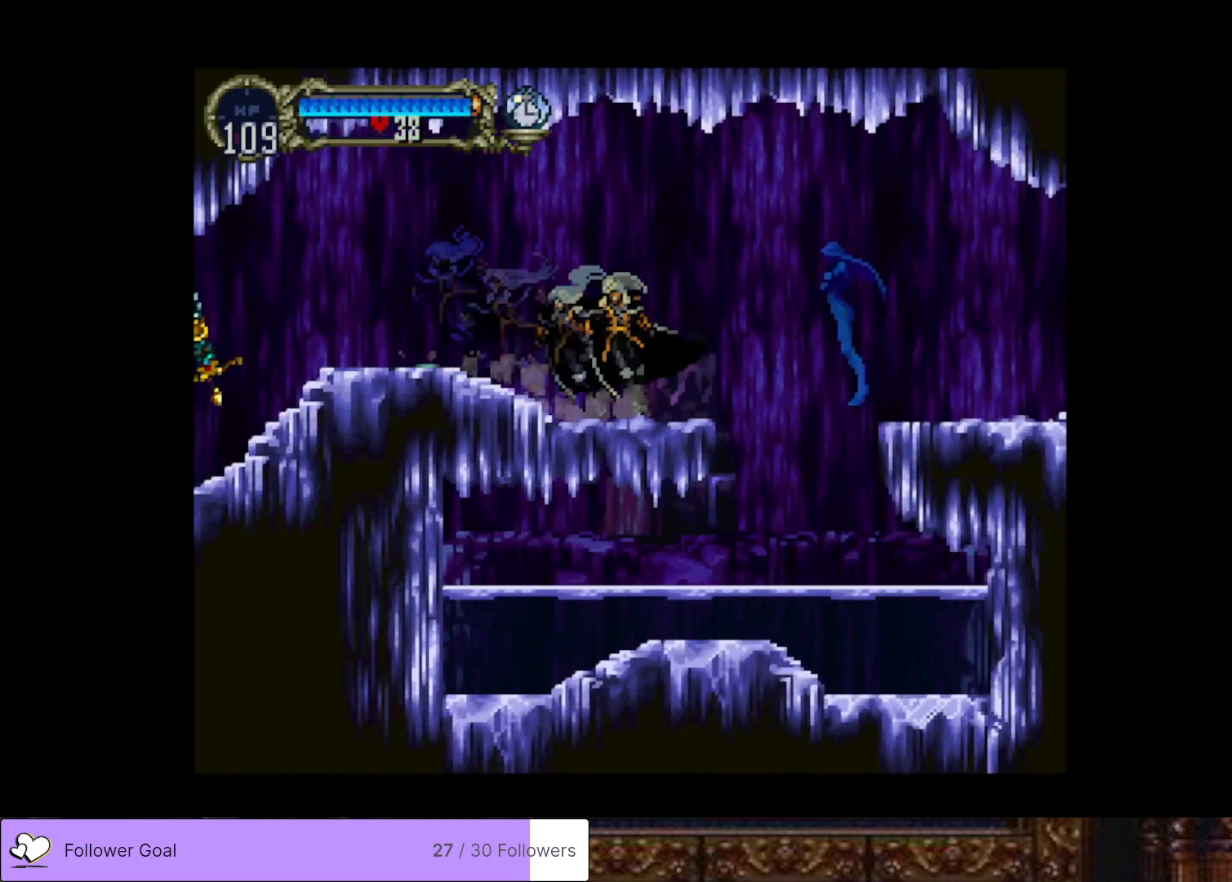
{"buttons": [], "right_stick": "center", "events": [[17, "CROSS", "down"], [100, "CROSS", "up"], [167, "DPAD_DOWN", "down"], [250, "SQUARE", "down"], [350, "SQUARE", "up"], [384, "DPAD_DOWN", "up"], [384, "DPAD_RIGHT", "up"]]}
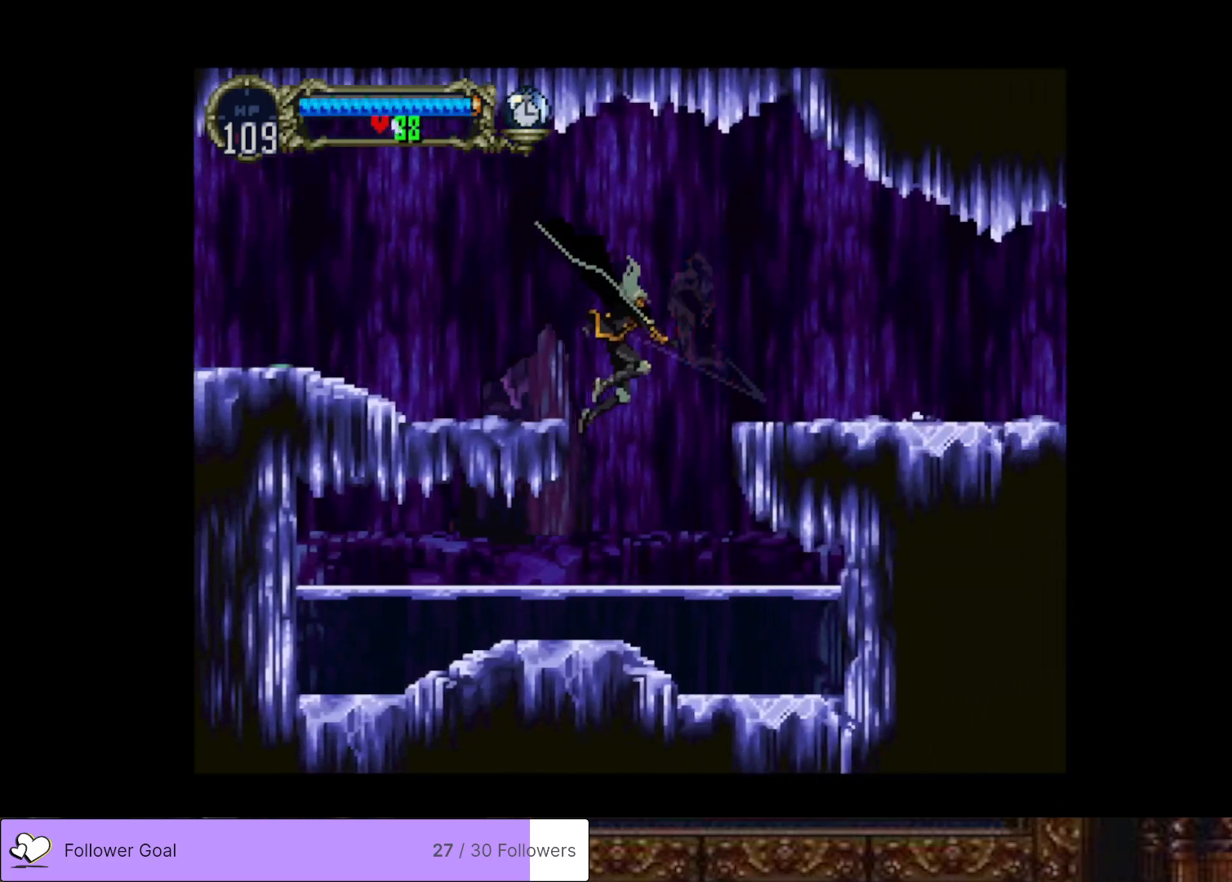
{"buttons": ["DPAD_RIGHT"], "right_stick": "center", "events": [[234, "CROSS", "down"], [451, "DPAD_RIGHT", "down"], [467, "CROSS", "up"]]}
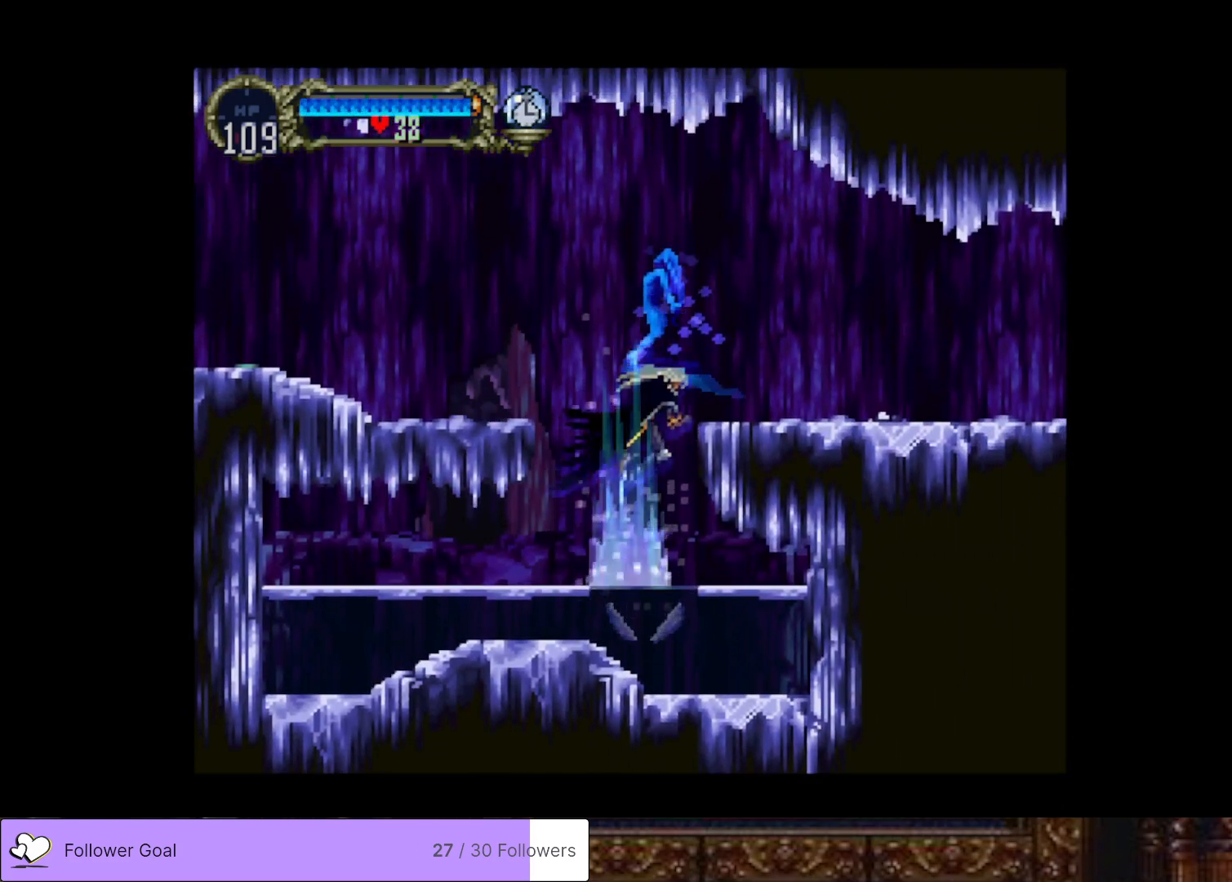
{"buttons": [], "right_stick": "center", "events": [[50, "CROSS", "down"], [283, "CROSS", "up"], [450, "DPAD_RIGHT", "up"]]}
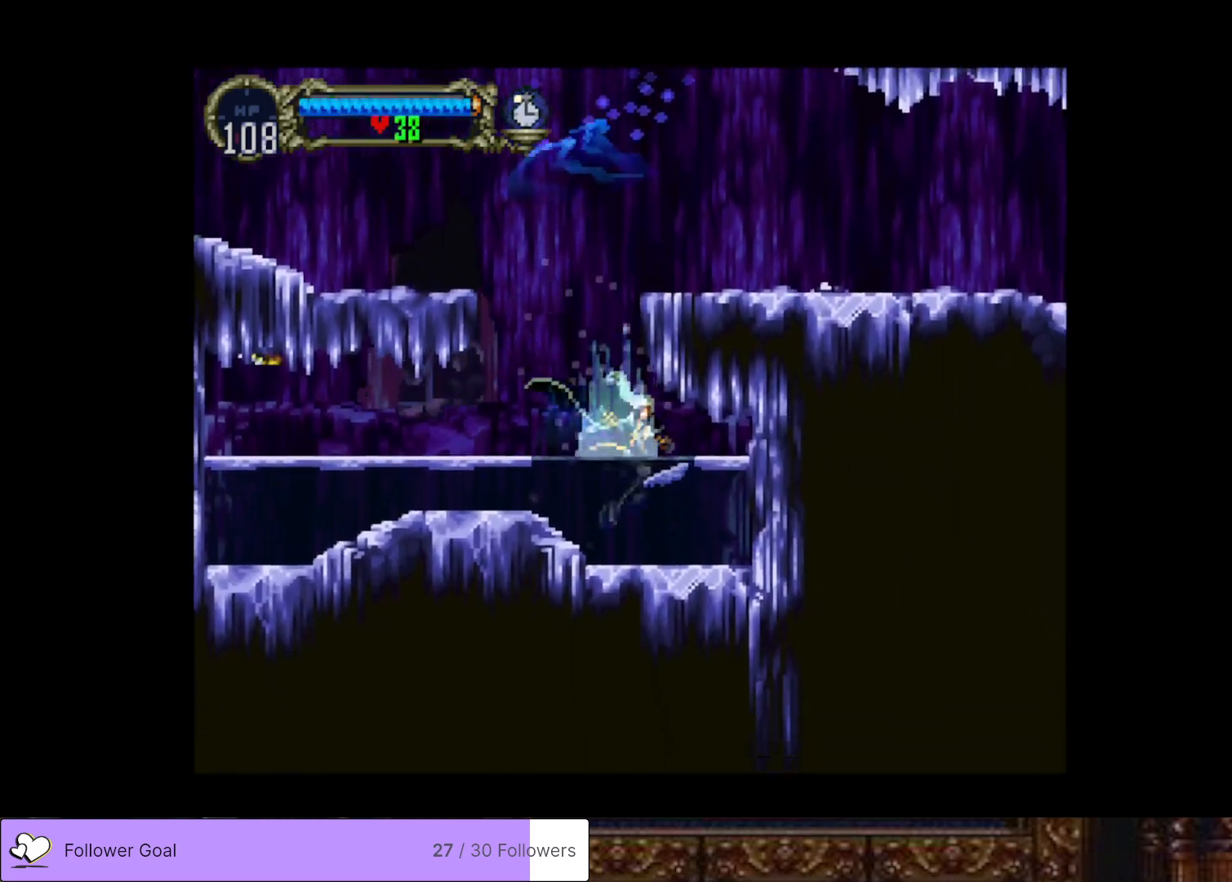
{"buttons": ["DPAD_RIGHT"], "right_stick": "center", "events": [[17, "DPAD_LEFT", "down"], [184, "CROSS", "down"], [334, "DPAD_LEFT", "up"], [501, "CROSS", "up"], [501, "DPAD_RIGHT", "down"]]}
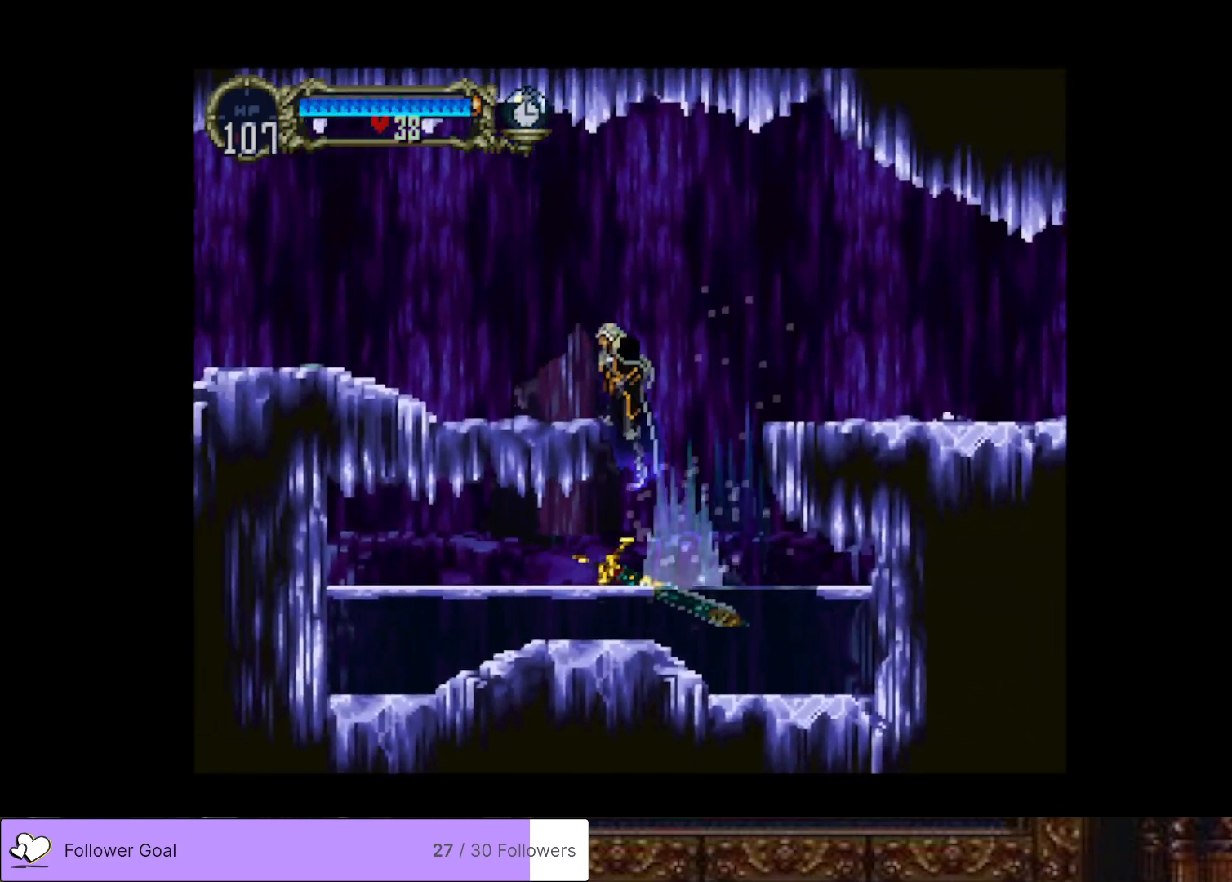
{"buttons": ["DPAD_RIGHT"], "right_stick": "center", "events": [[100, "CROSS", "down"], [367, "CROSS", "up"]]}
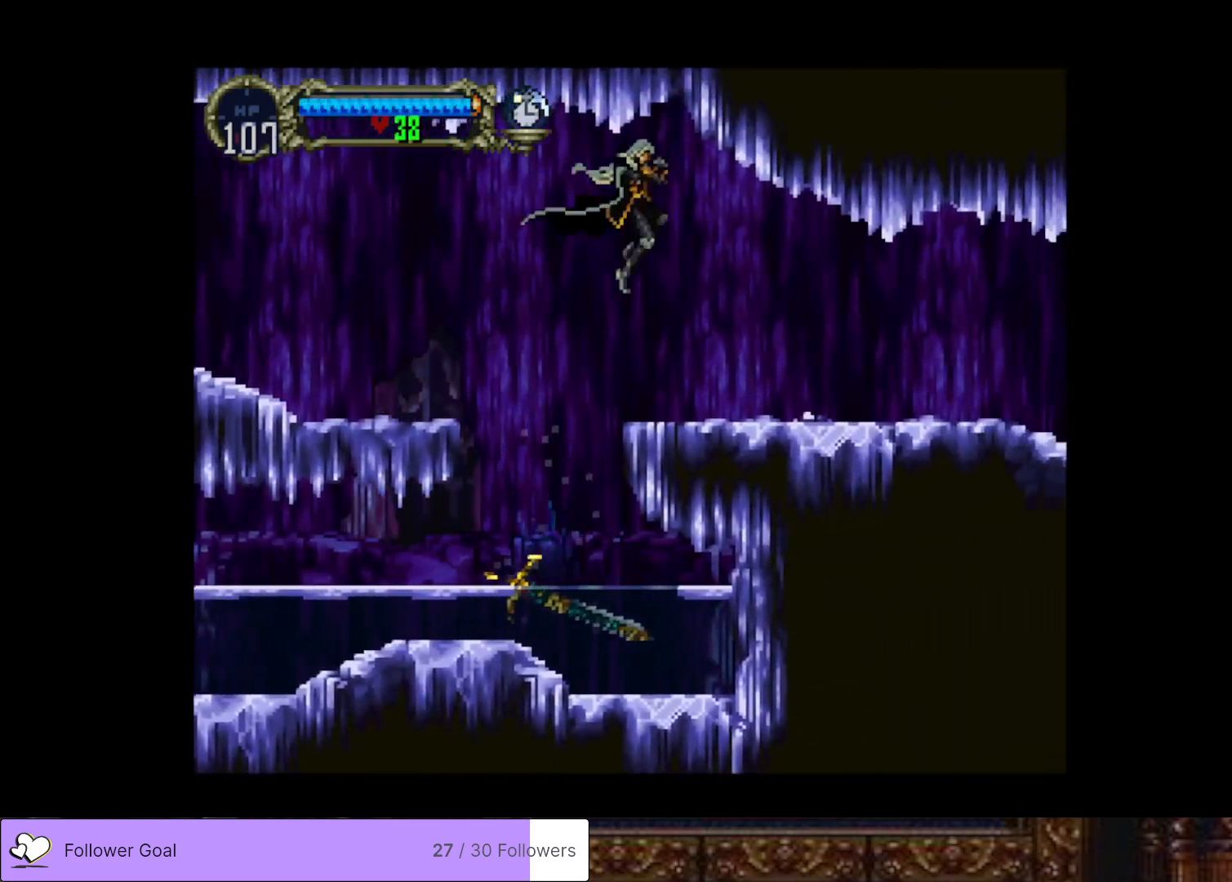
{"buttons": [], "right_stick": "center", "events": [[267, "DPAD_RIGHT", "up"], [301, "DPAD_LEFT", "down"], [317, "CIRCLE", "down"], [367, "TRIANGLE", "down"], [417, "DPAD_LEFT", "up"], [434, "TRIANGLE", "up"], [467, "CIRCLE", "up"]]}
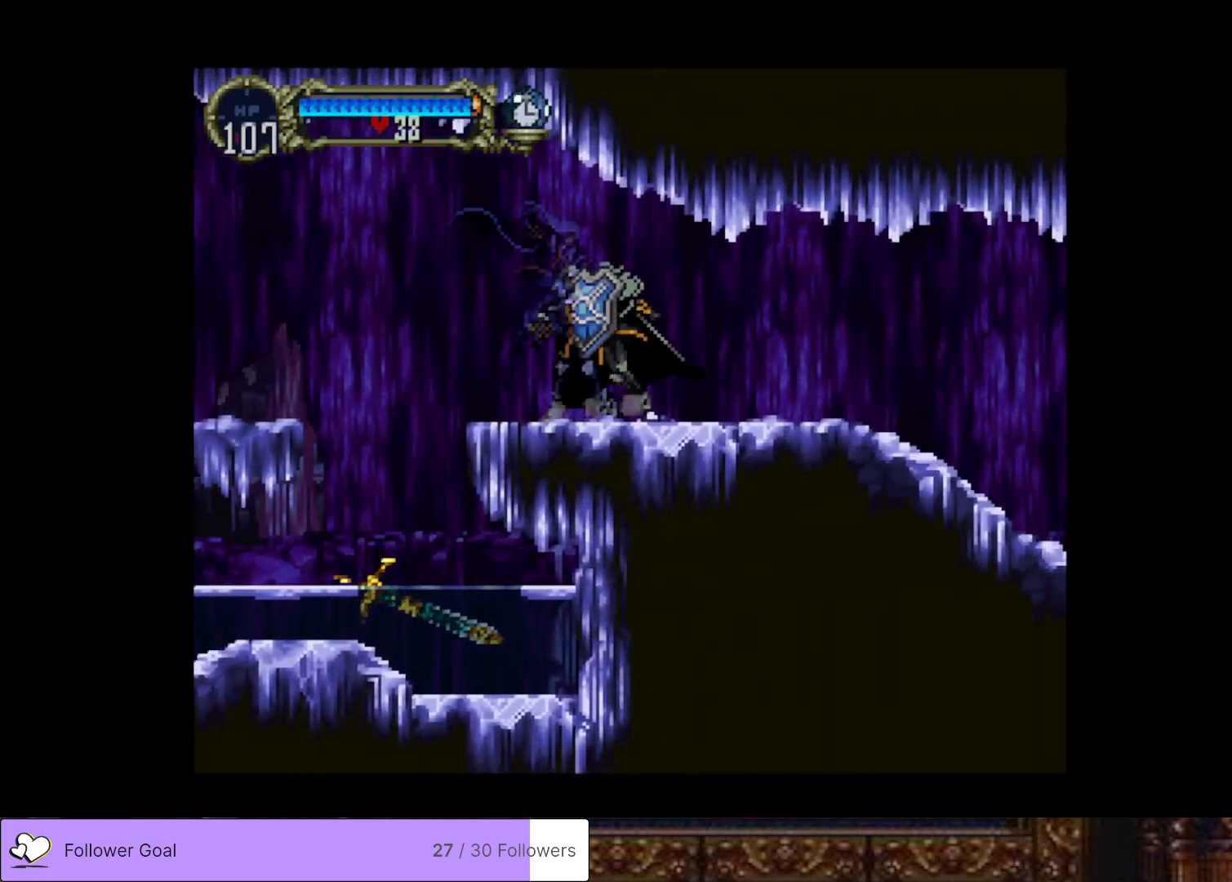
{"buttons": ["CIRCLE"], "right_stick": "center", "events": [[17, "CIRCLE", "down"], [50, "TRIANGLE", "down"], [117, "TRIANGLE", "up"], [133, "CIRCLE", "up"], [217, "CIRCLE", "down"], [233, "TRIANGLE", "down"], [300, "TRIANGLE", "up"], [317, "CIRCLE", "up"], [384, "CIRCLE", "down"], [417, "TRIANGLE", "down"], [484, "TRIANGLE", "up"]]}
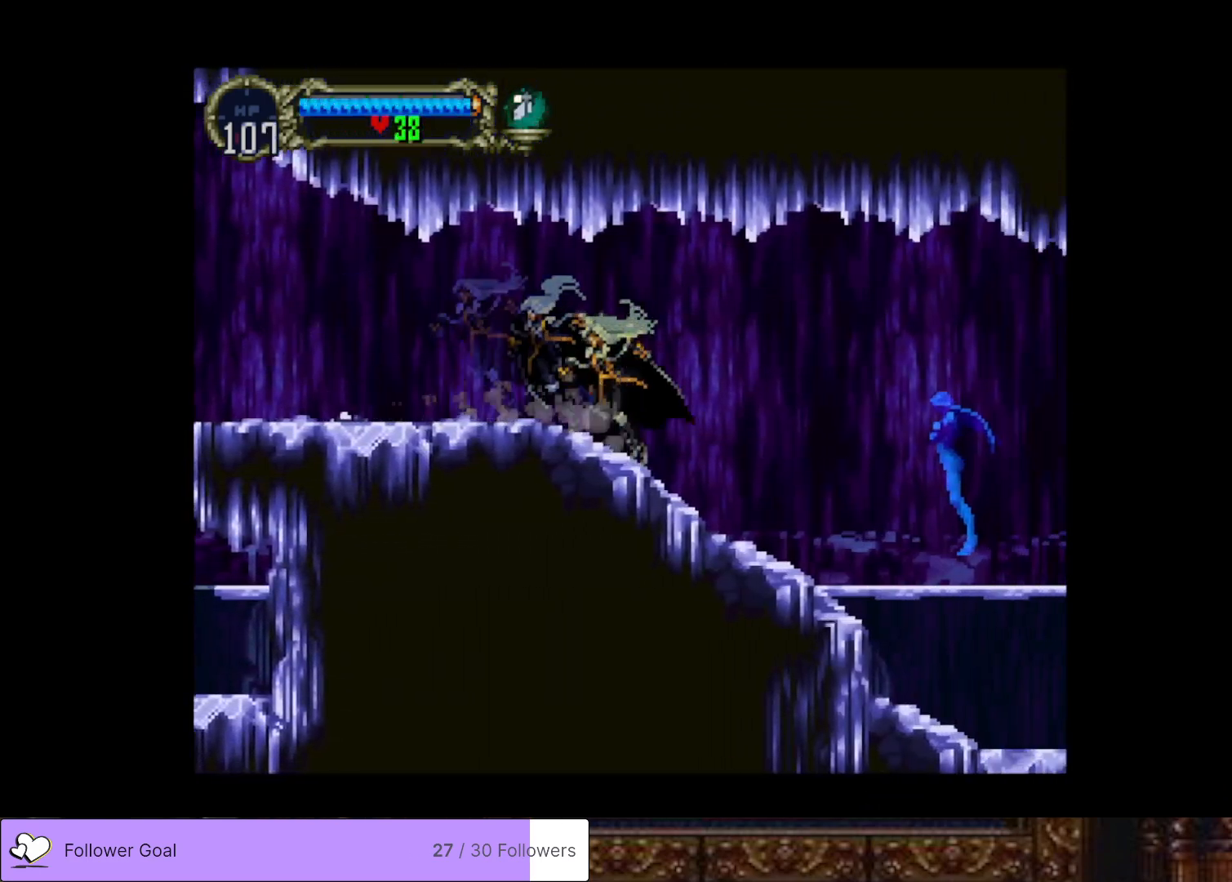
{"buttons": ["DPAD_DOWN", "DPAD_RIGHT"], "right_stick": "center", "events": [[17, "CIRCLE", "up"], [67, "CIRCLE", "down"], [150, "CIRCLE", "up"], [184, "DPAD_RIGHT", "down"], [251, "CROSS", "down"], [334, "DPAD_DOWN", "down"], [351, "CROSS", "up"]]}
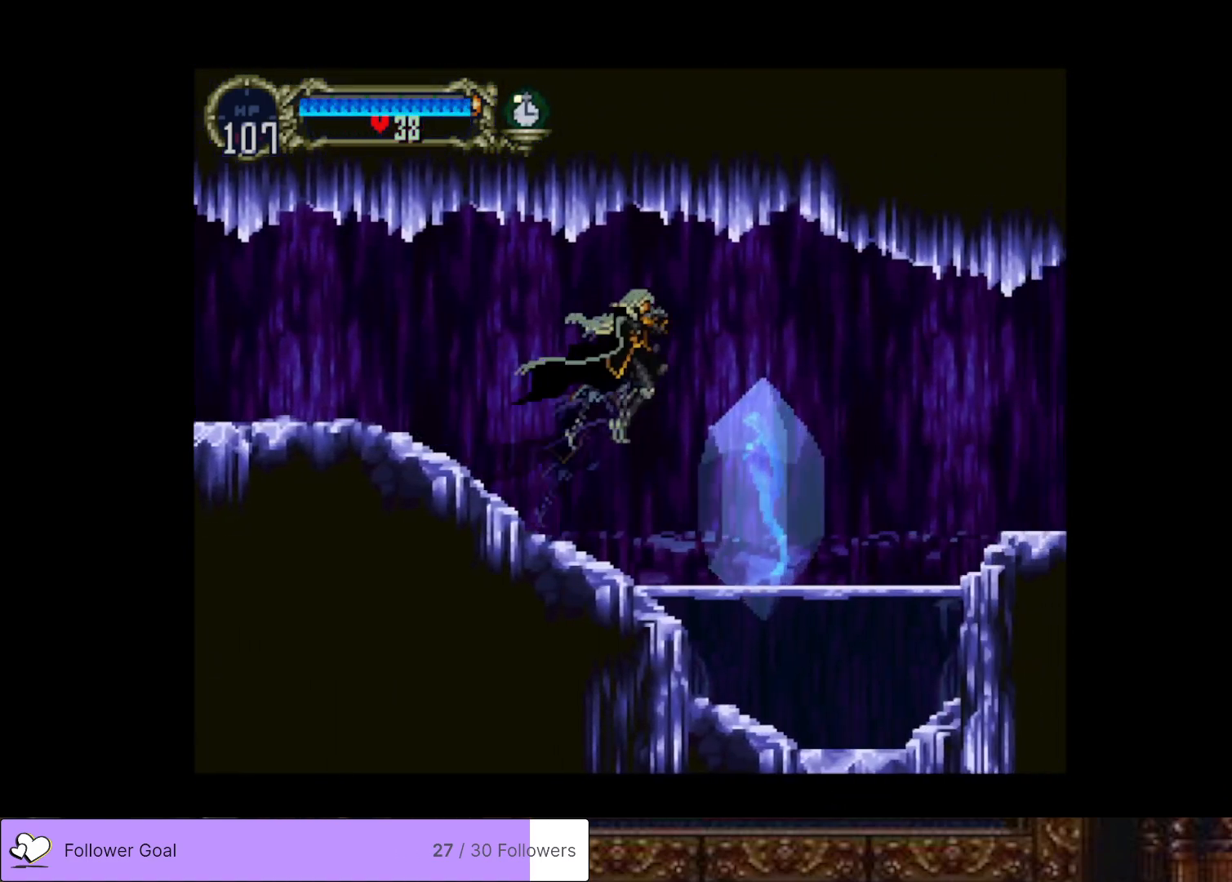
{"buttons": ["DPAD_RIGHT"], "right_stick": "center", "events": [[17, "SQUARE", "down"], [133, "SQUARE", "up"], [183, "DPAD_DOWN", "up"]]}
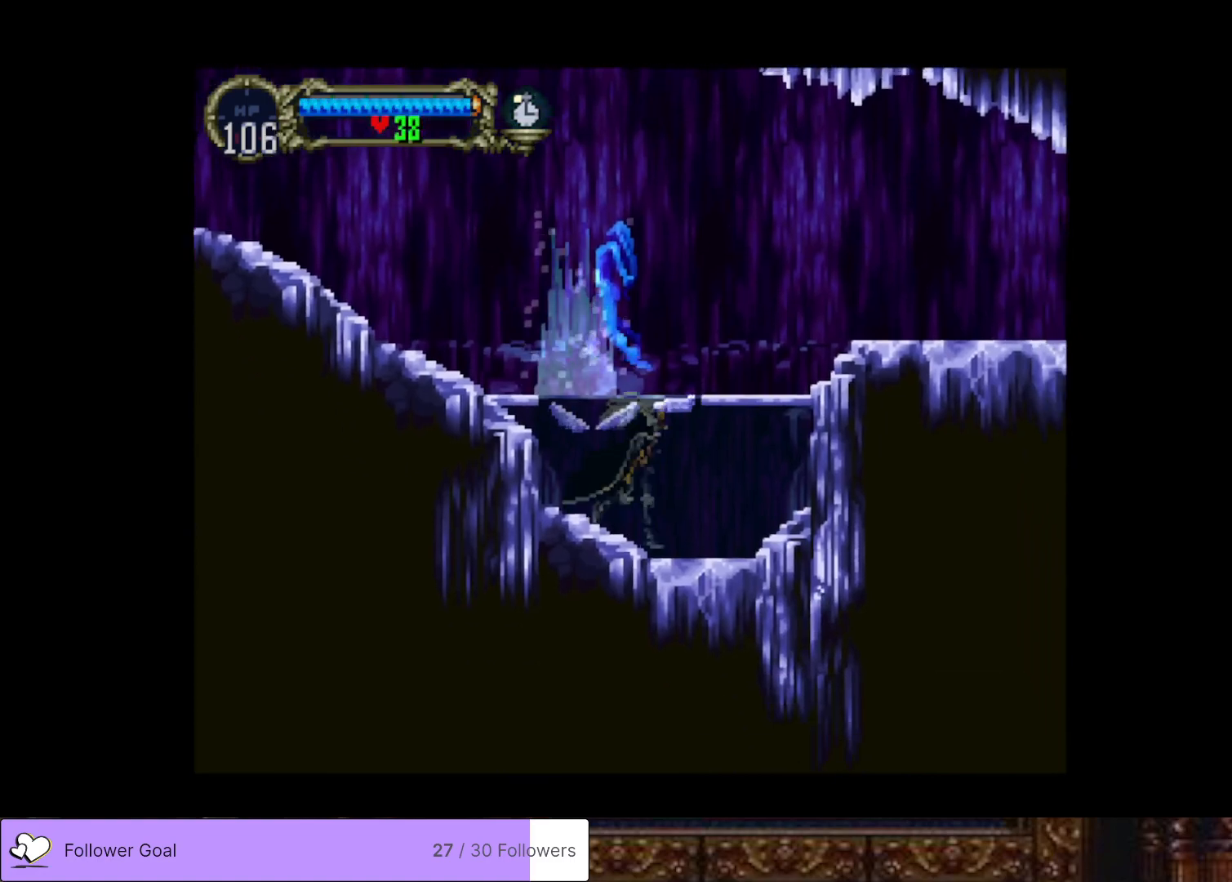
{"buttons": ["CROSS", "DPAD_RIGHT"], "right_stick": "center", "events": [[84, "CROSS", "down"]]}
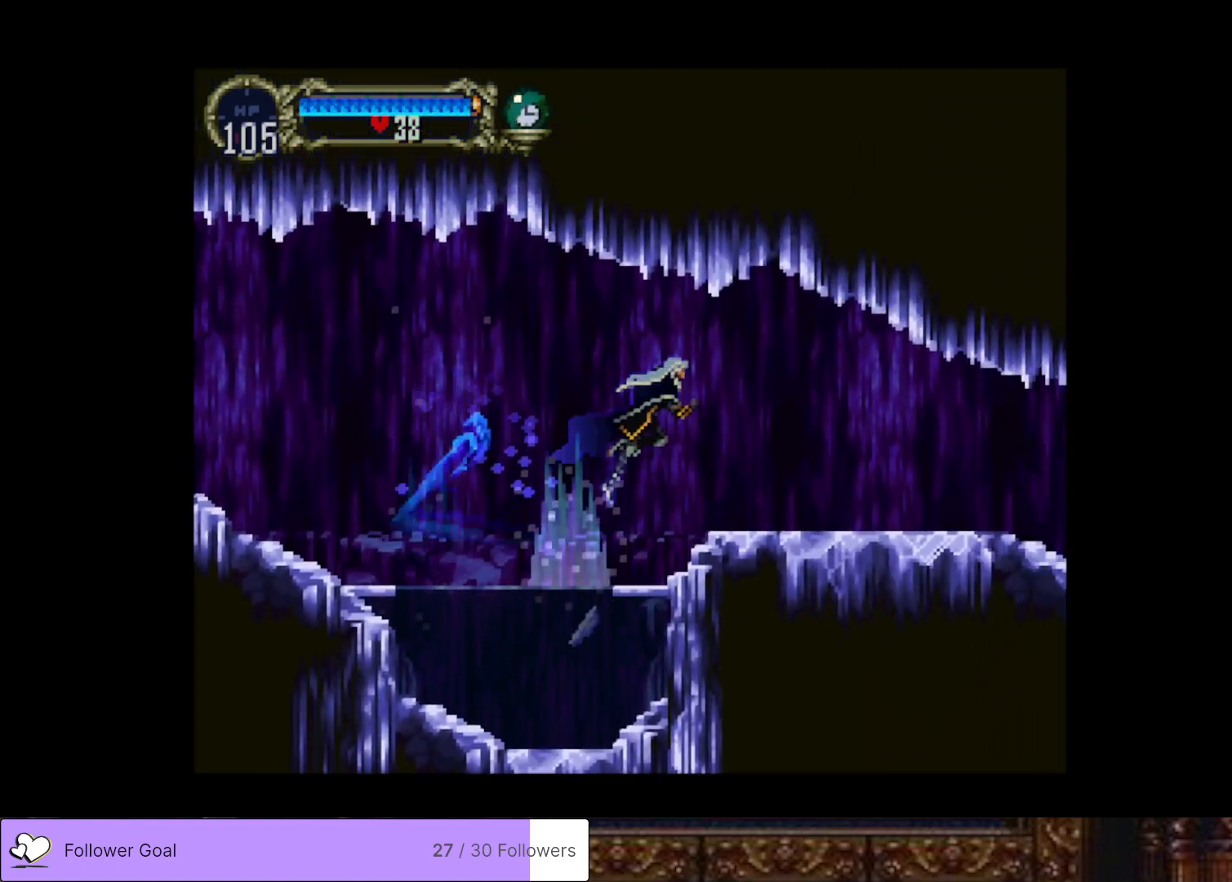
{"buttons": ["CIRCLE", "DPAD_LEFT"], "right_stick": "center", "events": [[50, "CROSS", "up"], [367, "CIRCLE", "down"], [367, "DPAD_RIGHT", "up"], [400, "DPAD_LEFT", "down"], [434, "TRIANGLE", "down"], [484, "TRIANGLE", "up"]]}
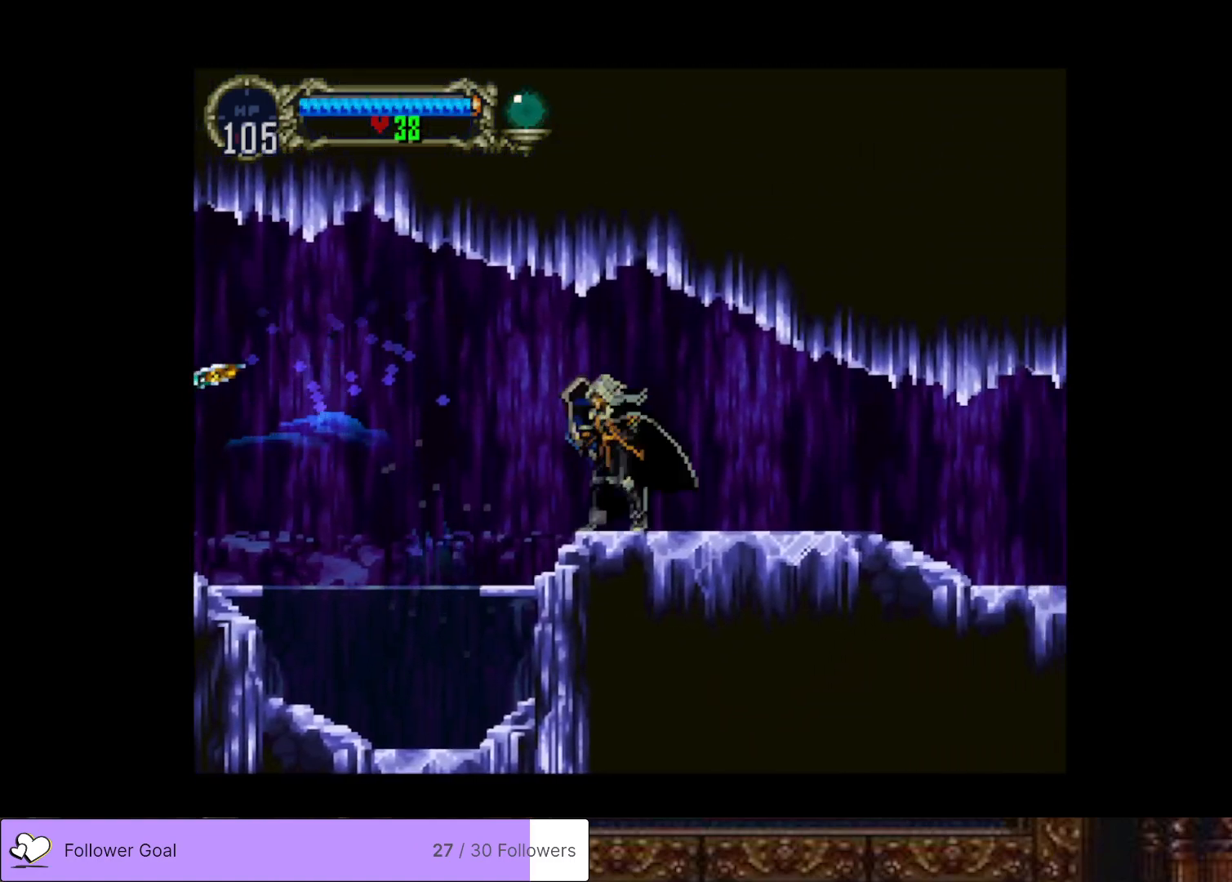
{"buttons": ["CIRCLE", "TRIANGLE"], "right_stick": "center", "events": [[17, "CIRCLE", "up"], [34, "DPAD_LEFT", "up"], [84, "CIRCLE", "down"], [117, "TRIANGLE", "down"], [184, "TRIANGLE", "up"], [201, "CIRCLE", "up"], [251, "CIRCLE", "down"], [301, "TRIANGLE", "down"], [351, "TRIANGLE", "up"], [384, "CIRCLE", "up"], [434, "CIRCLE", "down"], [467, "TRIANGLE", "down"]]}
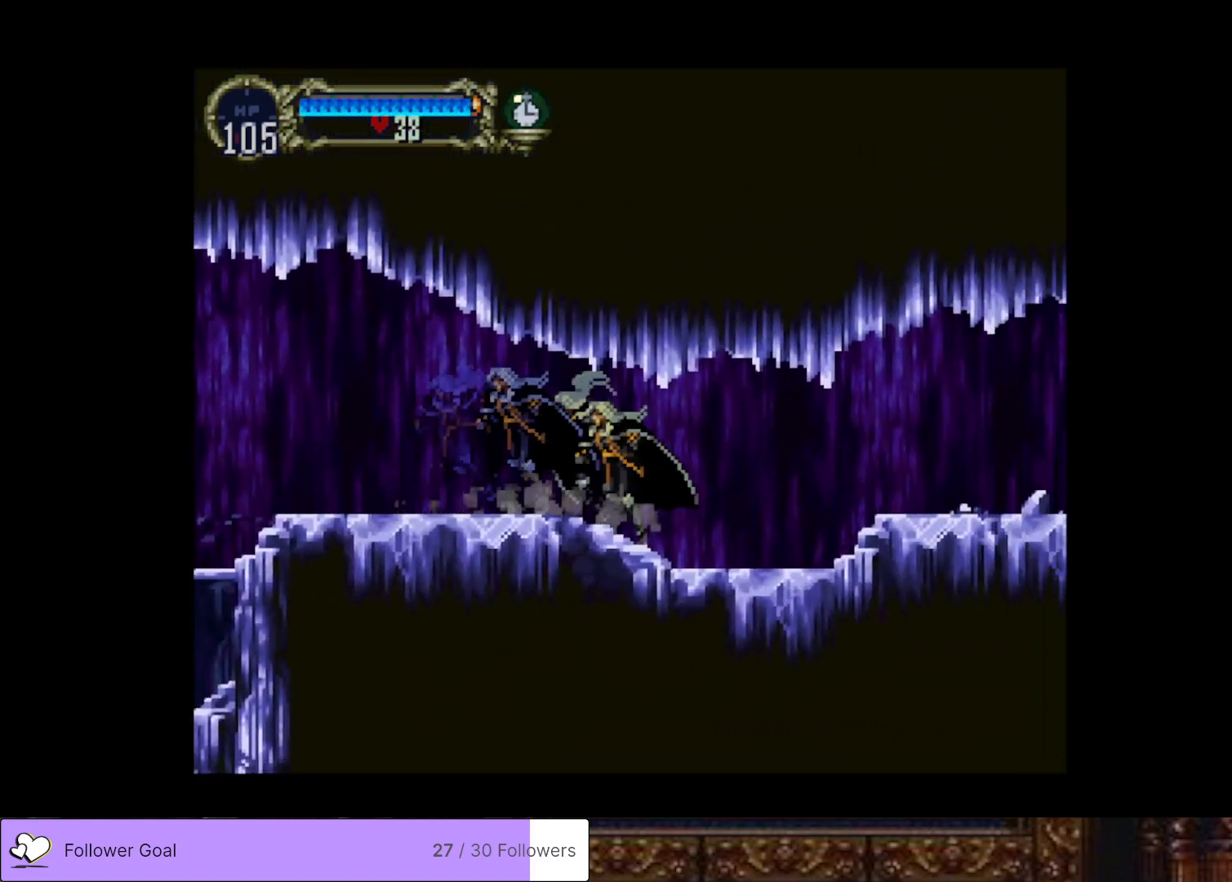
{"buttons": ["CIRCLE", "TRIANGLE"], "right_stick": "center", "events": [[33, "TRIANGLE", "up"], [50, "CIRCLE", "up"], [100, "CIRCLE", "down"], [150, "TRIANGLE", "down"], [200, "TRIANGLE", "up"], [233, "CIRCLE", "up"], [267, "CIRCLE", "down"], [333, "TRIANGLE", "down"], [367, "TRIANGLE", "up"], [400, "CIRCLE", "up"], [467, "CIRCLE", "down"], [484, "TRIANGLE", "down"]]}
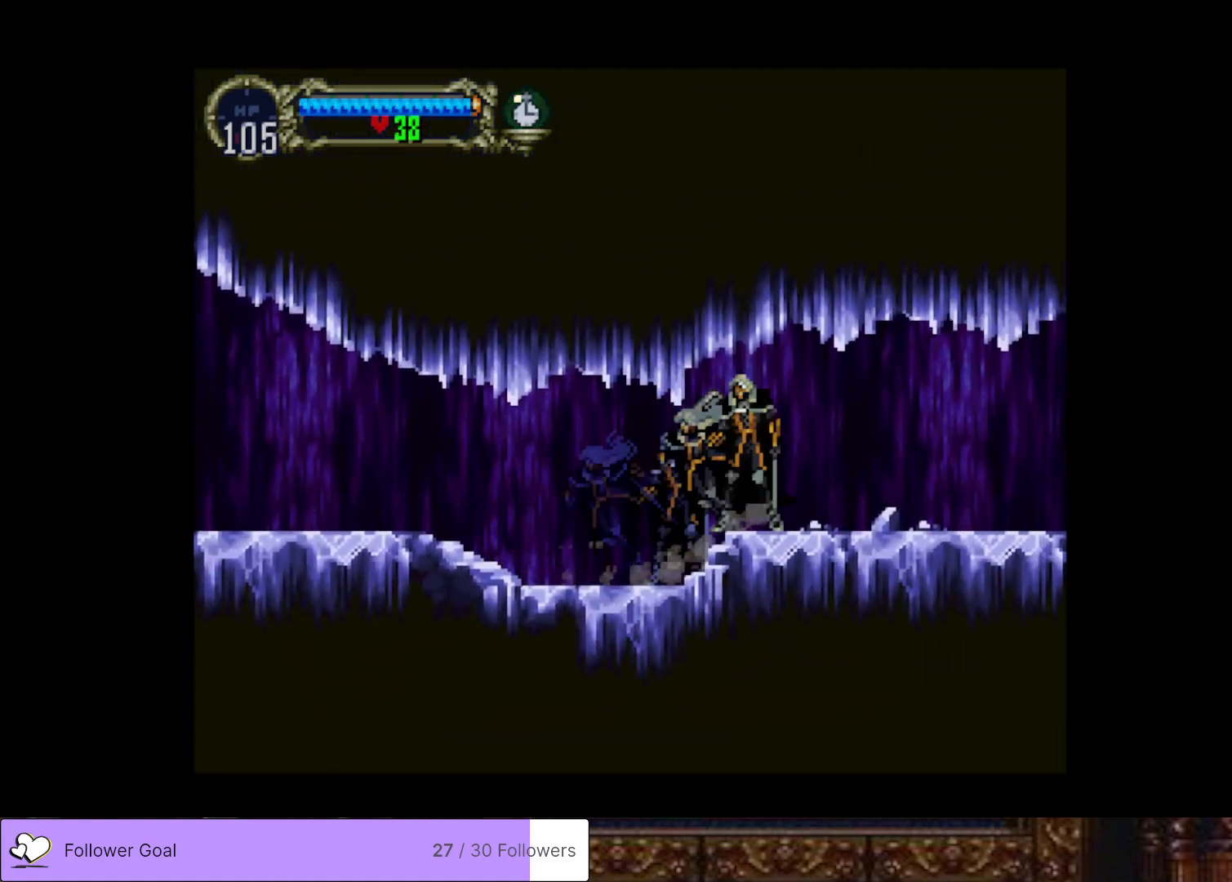
{"buttons": ["CIRCLE"], "right_stick": "center", "events": [[50, "TRIANGLE", "up"], [84, "CIRCLE", "up"], [150, "CIRCLE", "down"], [201, "TRIANGLE", "down"], [234, "TRIANGLE", "up"], [267, "CIRCLE", "up"], [317, "CIRCLE", "down"], [351, "TRIANGLE", "down"], [401, "TRIANGLE", "up"], [434, "CIRCLE", "up"], [484, "CIRCLE", "down"]]}
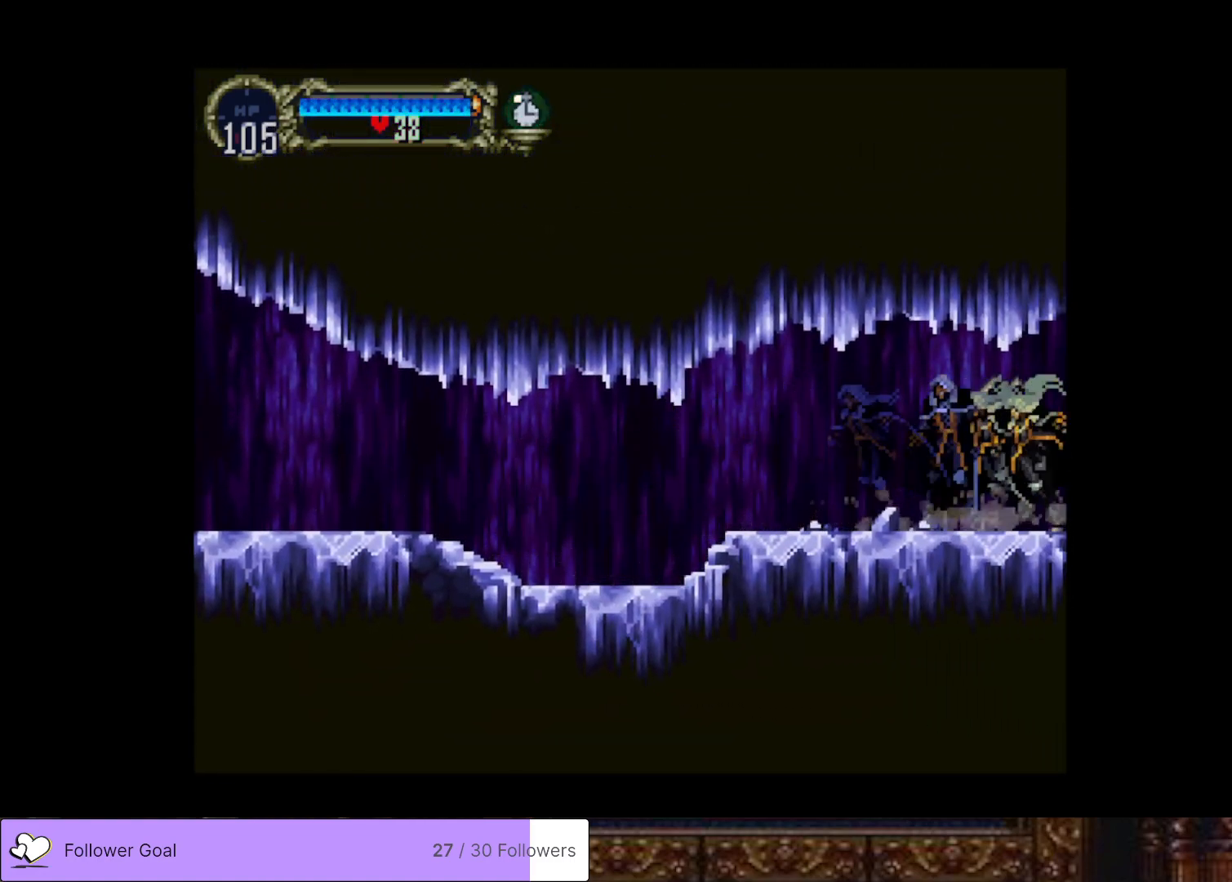
{"buttons": ["CIRCLE"], "right_stick": "center", "events": [[33, "TRIANGLE", "down"], [83, "TRIANGLE", "up"], [117, "CIRCLE", "up"], [183, "CIRCLE", "down"], [233, "TRIANGLE", "down"], [283, "TRIANGLE", "up"], [317, "CIRCLE", "up"], [384, "CIRCLE", "down"], [417, "TRIANGLE", "down"], [500, "TRIANGLE", "up"]]}
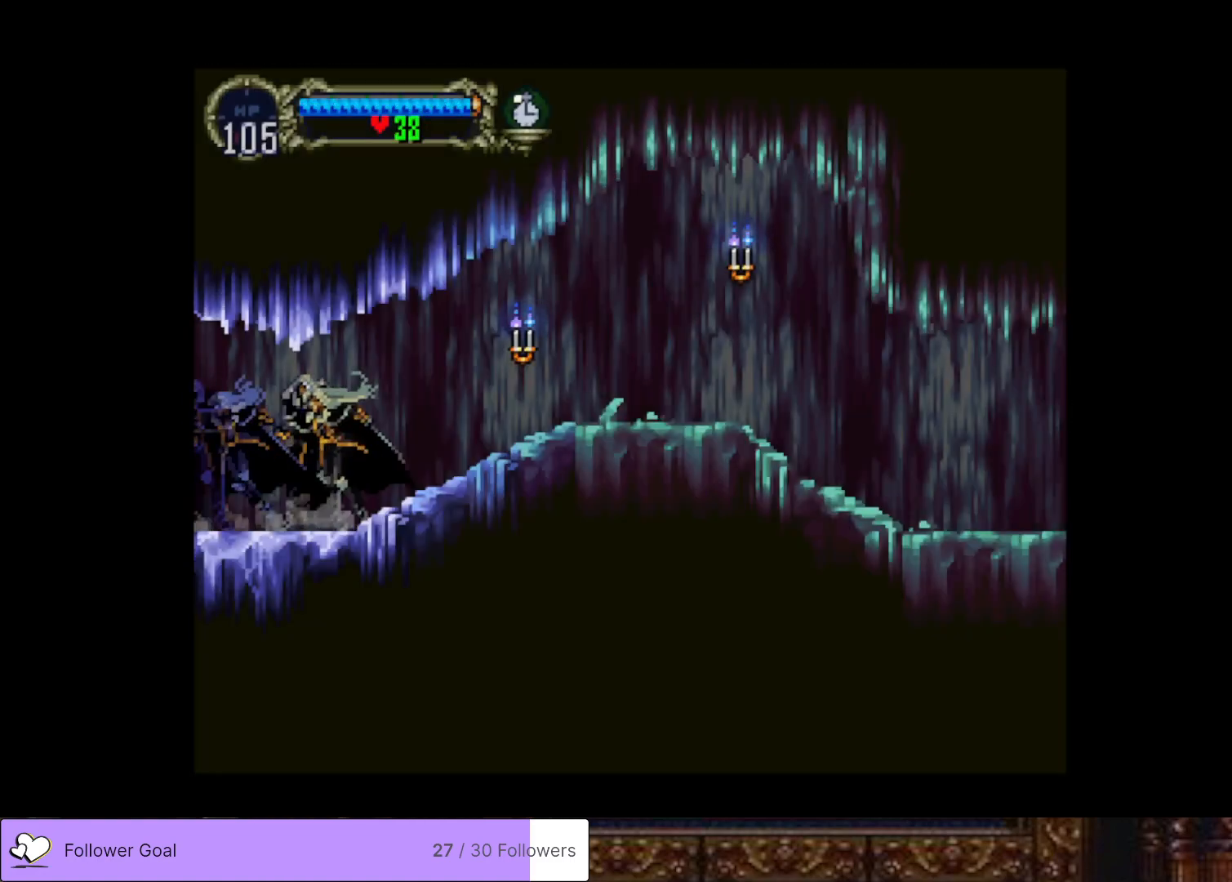
{"buttons": ["CIRCLE"], "right_stick": "center", "events": [[34, "CIRCLE", "up"], [84, "CIRCLE", "down"], [117, "TRIANGLE", "down"], [167, "TRIANGLE", "up"], [217, "CIRCLE", "up"], [284, "CIRCLE", "down"], [301, "TRIANGLE", "down"], [384, "TRIANGLE", "up"], [401, "CIRCLE", "up"], [467, "CIRCLE", "down"]]}
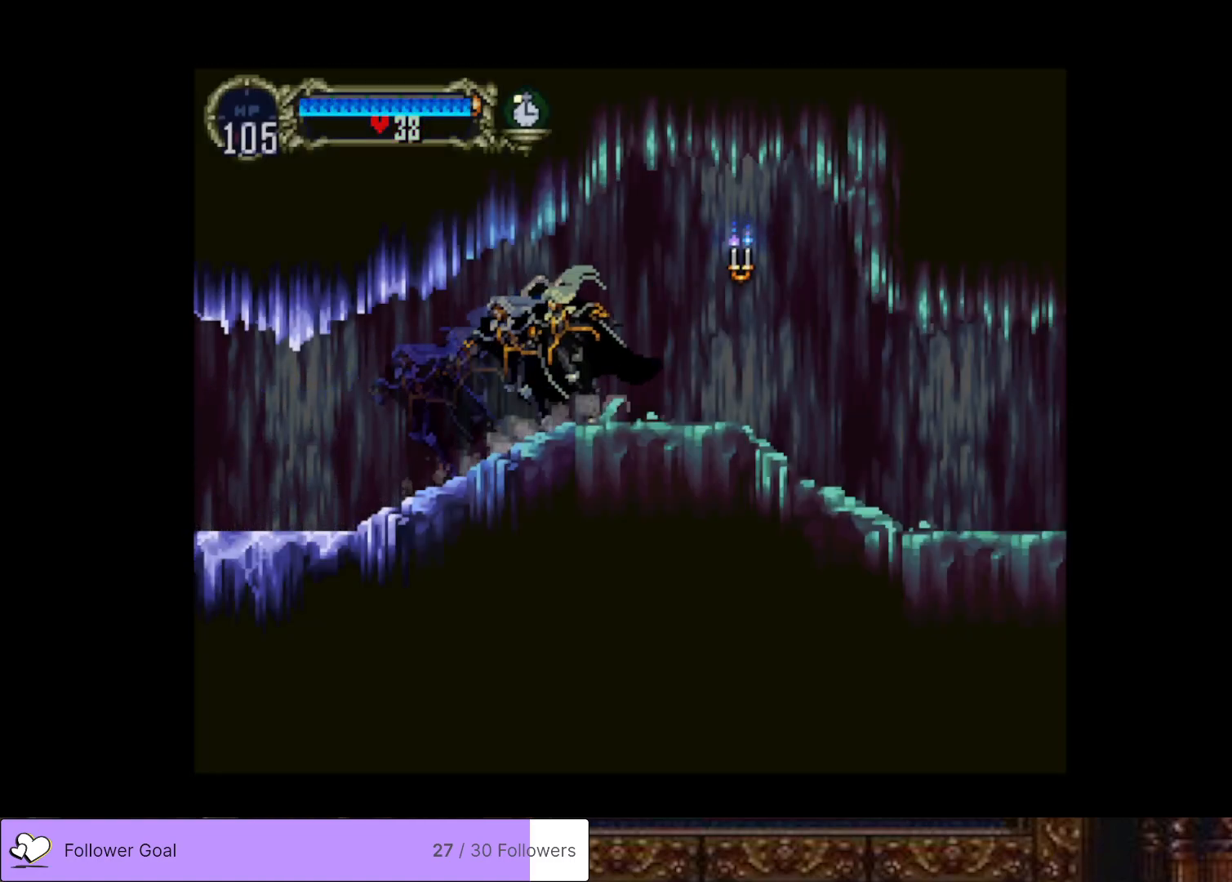
{"buttons": [], "right_stick": "center", "events": [[17, "TRIANGLE", "down"], [84, "TRIANGLE", "up"], [117, "CIRCLE", "up"], [167, "CIRCLE", "down"], [200, "TRIANGLE", "down"], [284, "CIRCLE", "up"], [284, "TRIANGLE", "up"], [350, "CIRCLE", "down"], [384, "TRIANGLE", "down"], [451, "TRIANGLE", "up"], [467, "CIRCLE", "up"]]}
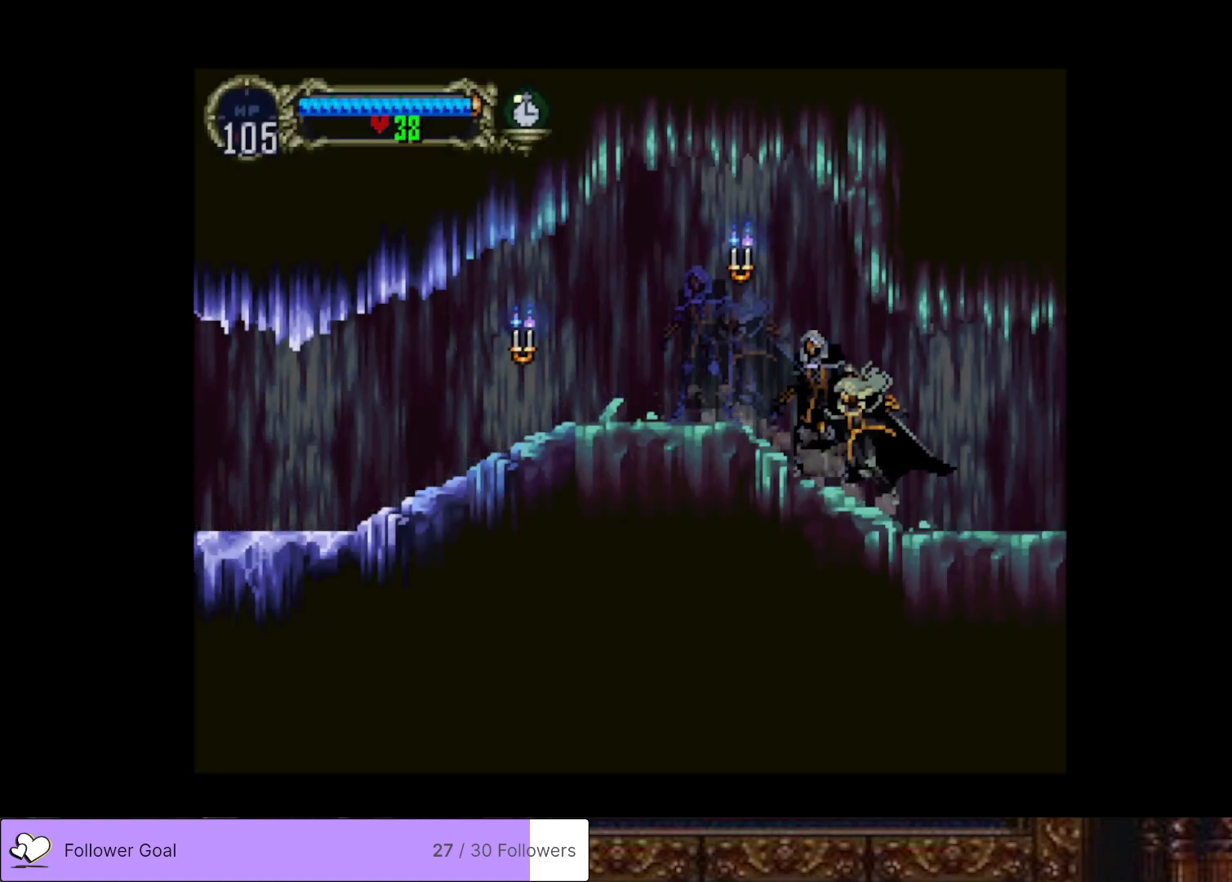
{"buttons": ["CIRCLE", "TRIANGLE"], "right_stick": "center", "events": [[50, "CIRCLE", "down"], [50, "TRIANGLE", "down"], [133, "TRIANGLE", "up"], [166, "CIRCLE", "up"], [233, "CIRCLE", "down"], [233, "TRIANGLE", "down"], [333, "TRIANGLE", "up"], [350, "CIRCLE", "up"], [400, "CIRCLE", "down"], [450, "TRIANGLE", "down"]]}
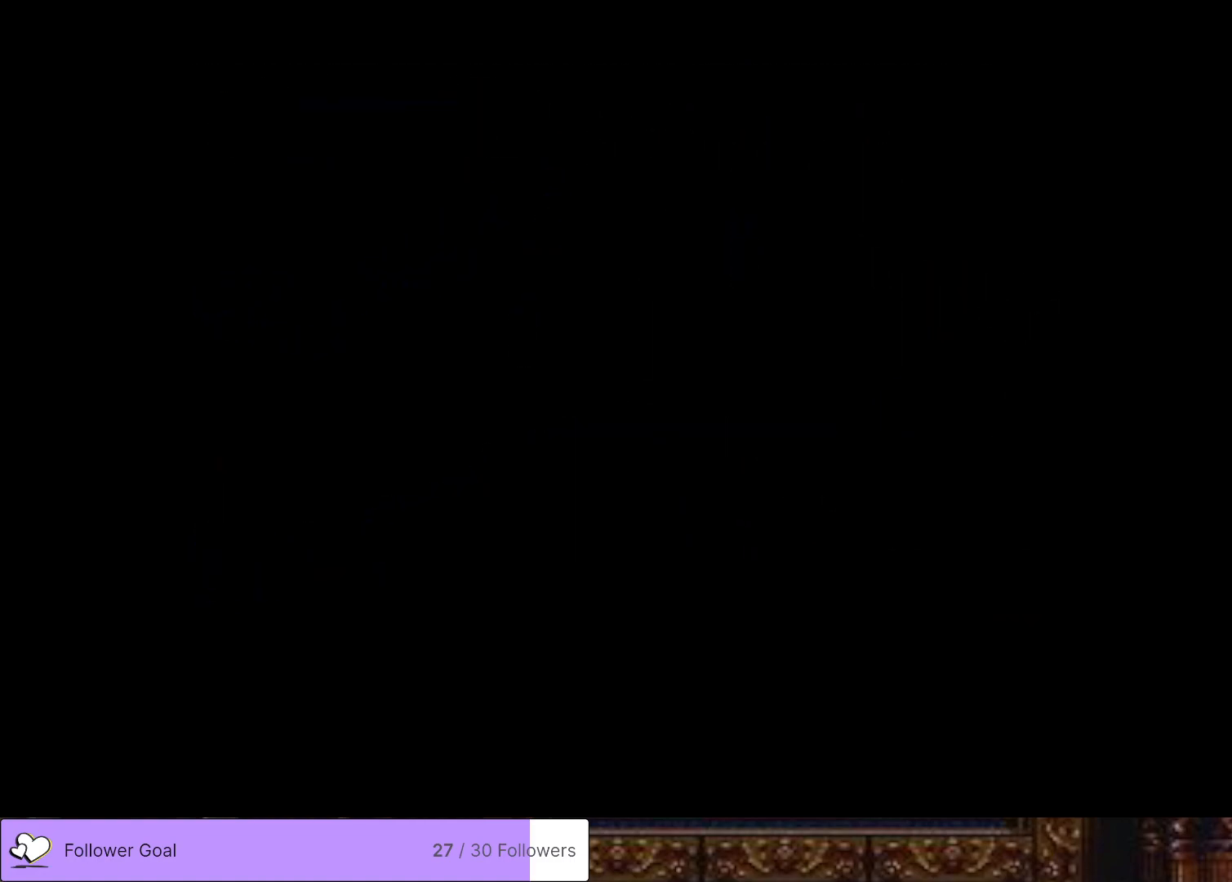
{"buttons": ["CIRCLE", "TRIANGLE"], "right_stick": "center", "events": [[17, "TRIANGLE", "up"], [50, "CIRCLE", "up"], [100, "CIRCLE", "down"], [134, "TRIANGLE", "down"], [217, "TRIANGLE", "up"], [234, "CIRCLE", "up"], [284, "CIRCLE", "down"], [317, "TRIANGLE", "down"], [401, "TRIANGLE", "up"], [417, "CIRCLE", "up"], [467, "CIRCLE", "down"], [484, "TRIANGLE", "down"]]}
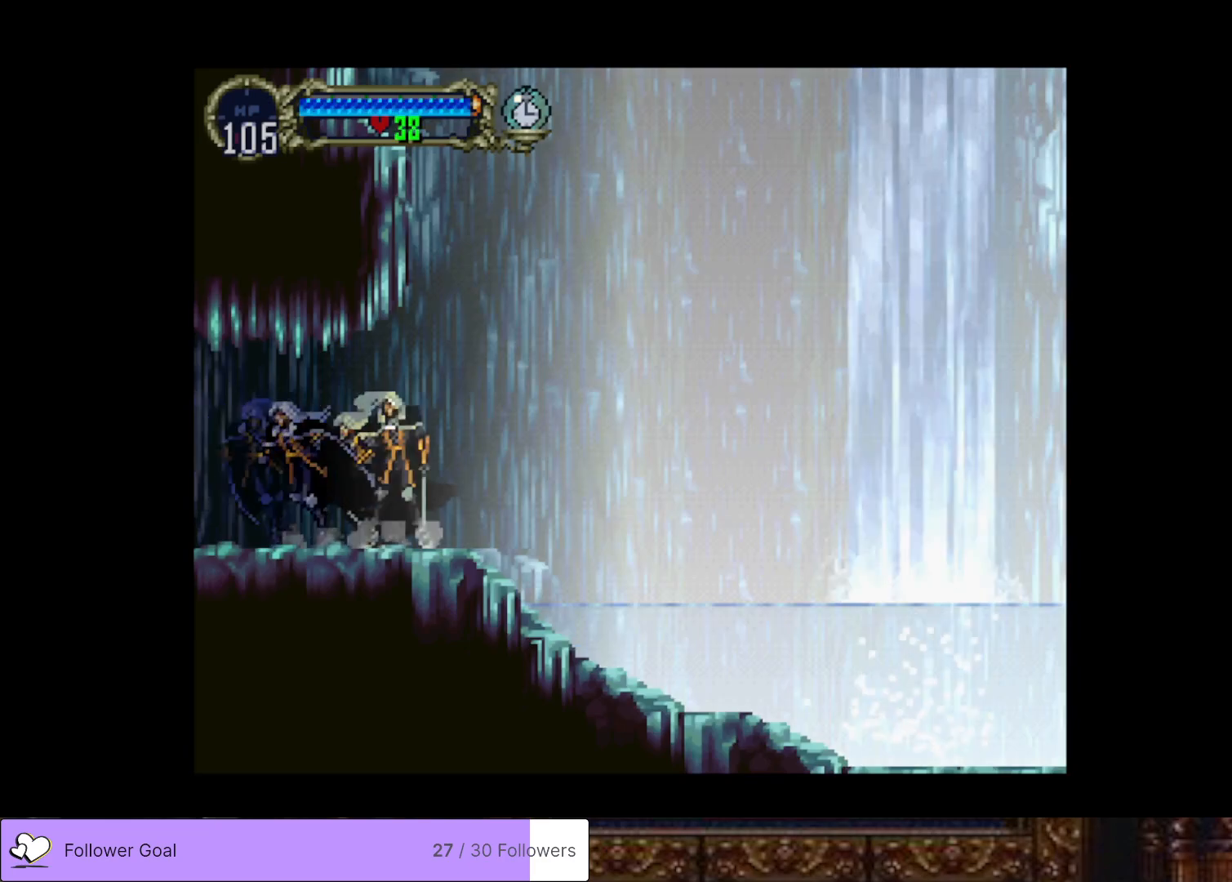
{"buttons": ["CROSS", "DPAD_RIGHT"], "right_stick": "center", "events": [[66, "CIRCLE", "up"], [66, "TRIANGLE", "up"], [83, "DPAD_RIGHT", "down"], [166, "CROSS", "down"]]}
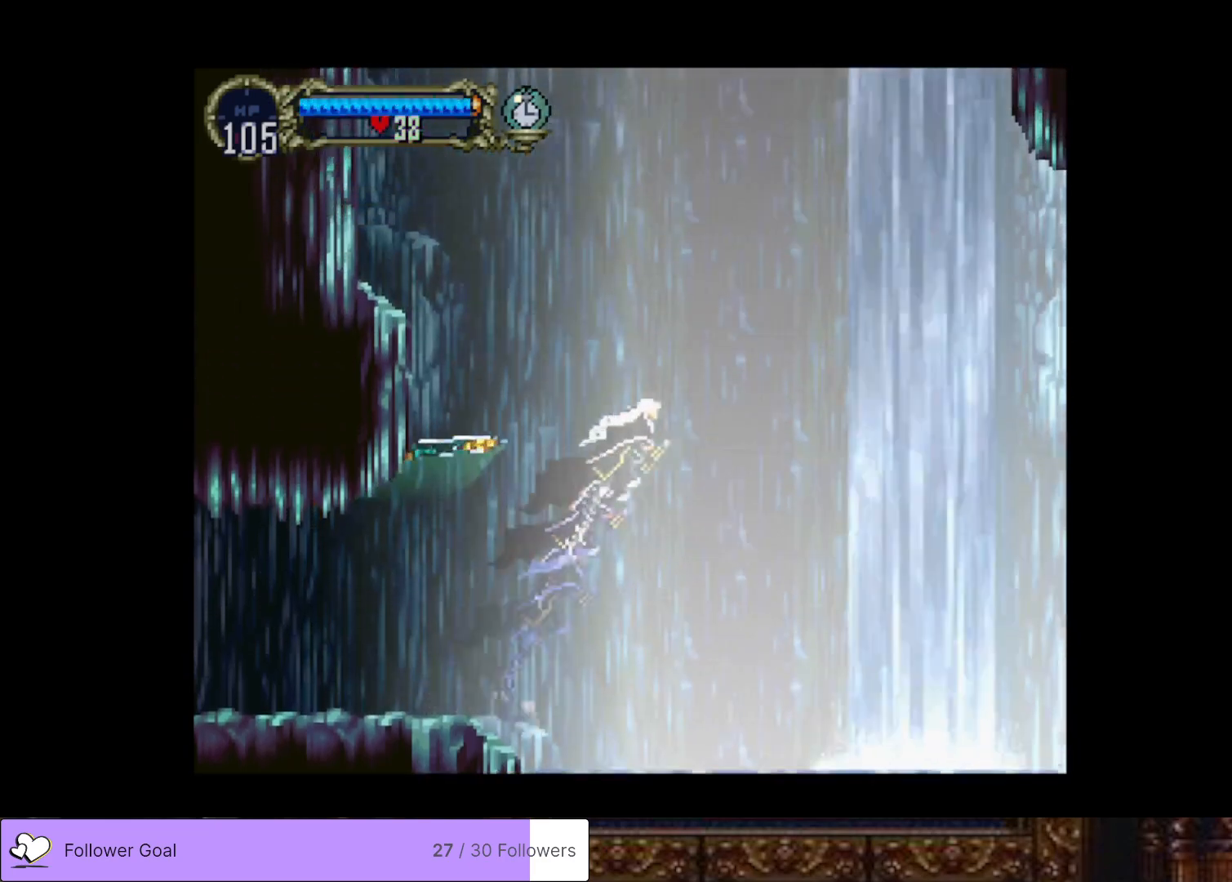
{"buttons": [], "right_stick": "center", "events": [[17, "CROSS", "up"], [84, "CROSS", "down"], [434, "CROSS", "up"], [484, "DPAD_RIGHT", "up"]]}
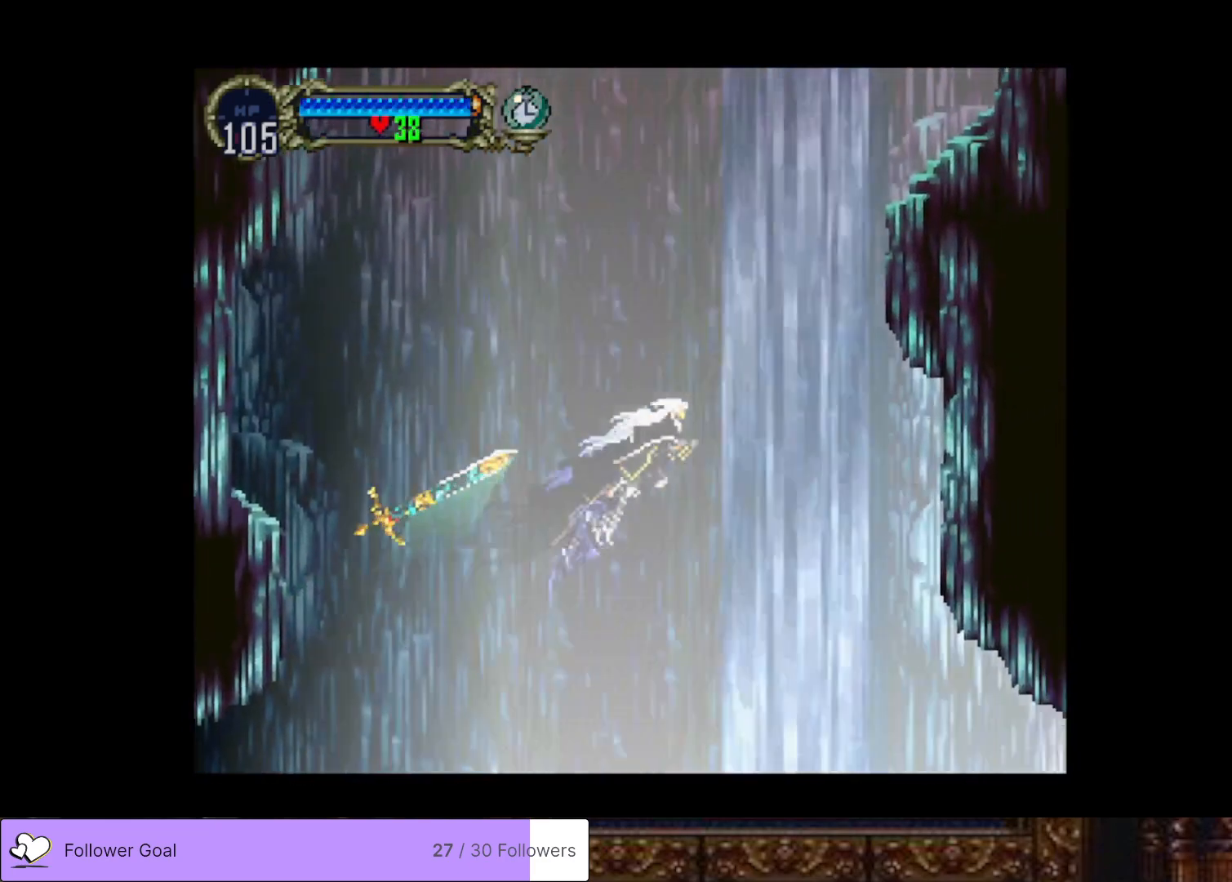
{"buttons": ["CROSS", "DPAD_UP"], "right_stick": "center", "events": [[66, "DPAD_DOWN", "down"], [150, "DPAD_DOWN", "up"], [217, "DPAD_UP", "down"], [250, "DPAD_LEFT", "down"], [267, "CROSS", "down"], [367, "DPAD_LEFT", "up"]]}
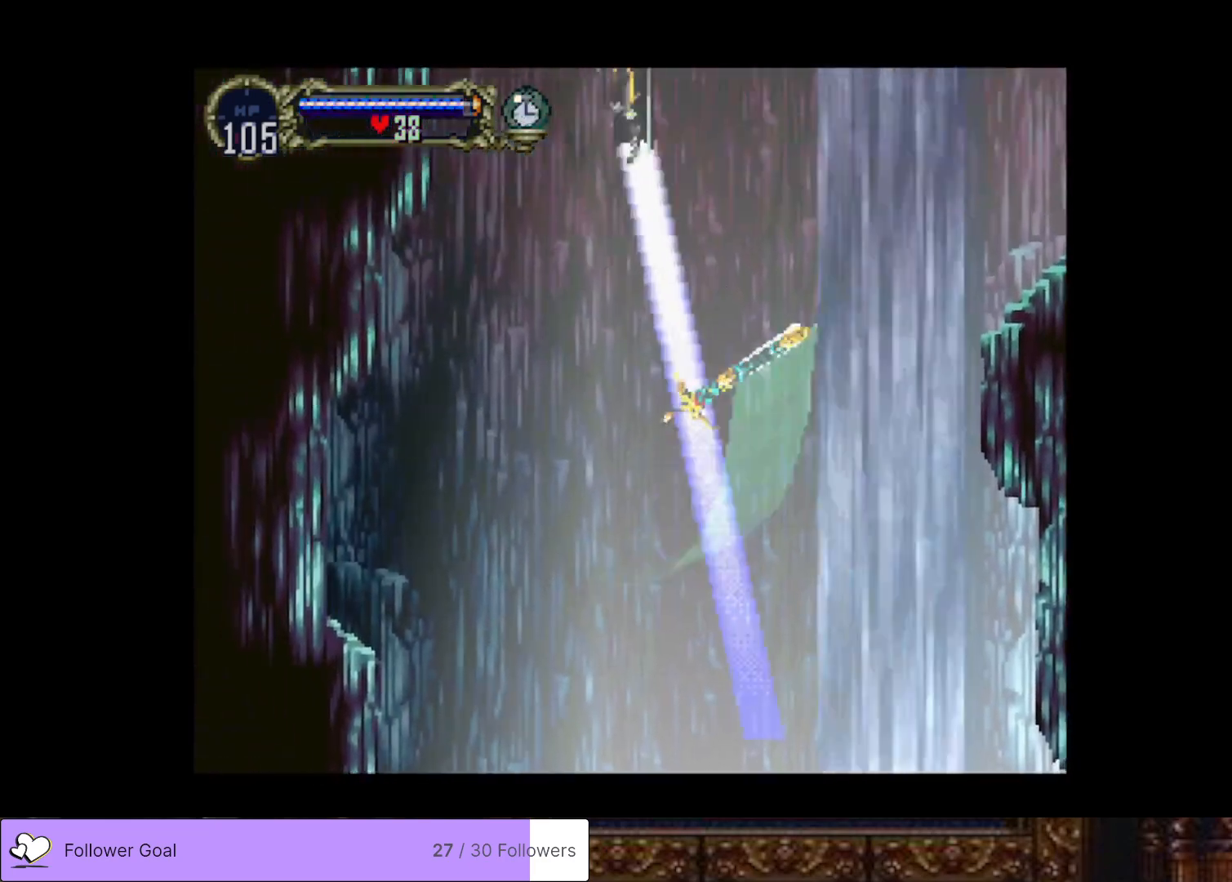
{"buttons": ["DPAD_RIGHT"], "right_stick": "center", "events": [[134, "DPAD_UP", "up"], [300, "CROSS", "up"], [484, "DPAD_RIGHT", "down"]]}
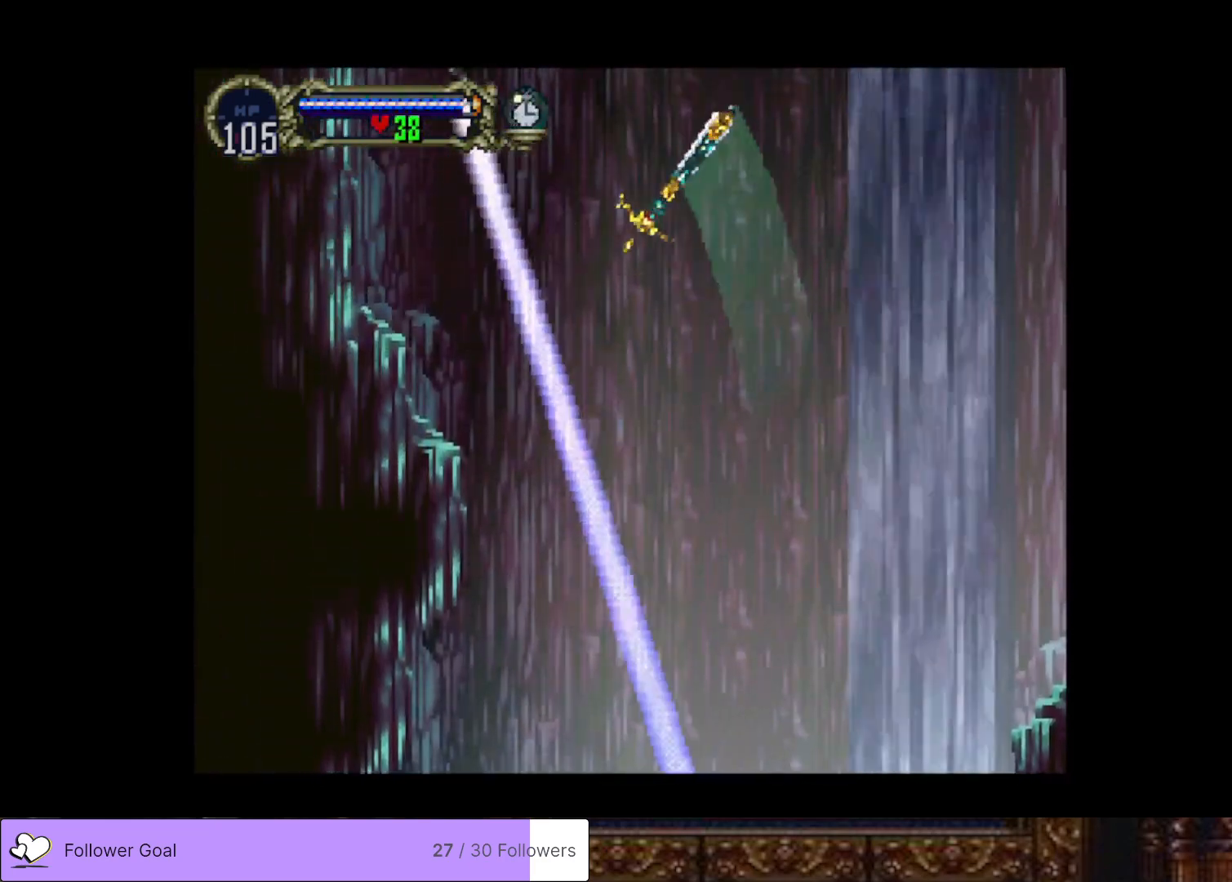
{"buttons": ["DPAD_DOWN"], "right_stick": "center", "events": [[150, "DPAD_RIGHT", "up"], [483, "DPAD_DOWN", "down"]]}
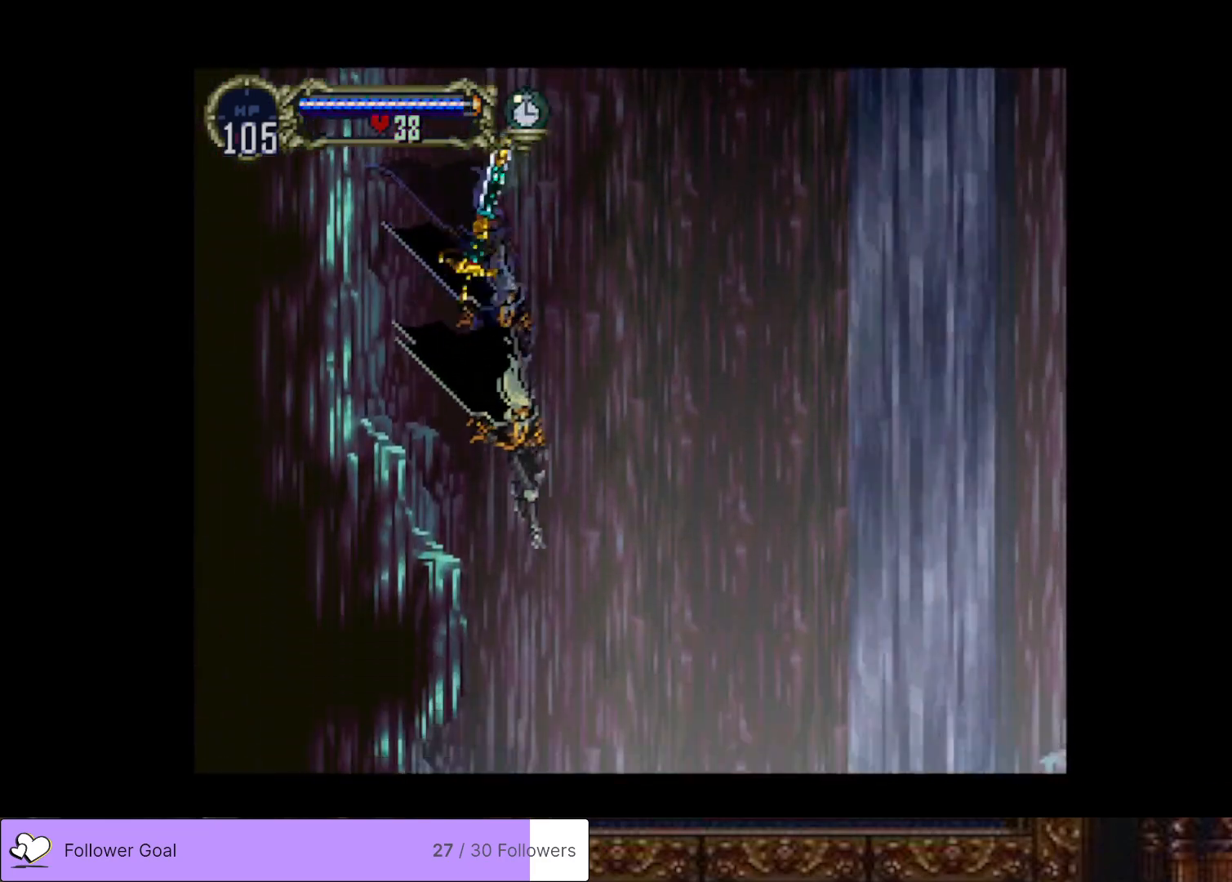
{"buttons": ["CROSS", "DPAD_UP"], "right_stick": "center", "events": [[67, "DPAD_DOWN", "up"], [117, "DPAD_UP", "down"], [167, "CROSS", "down"]]}
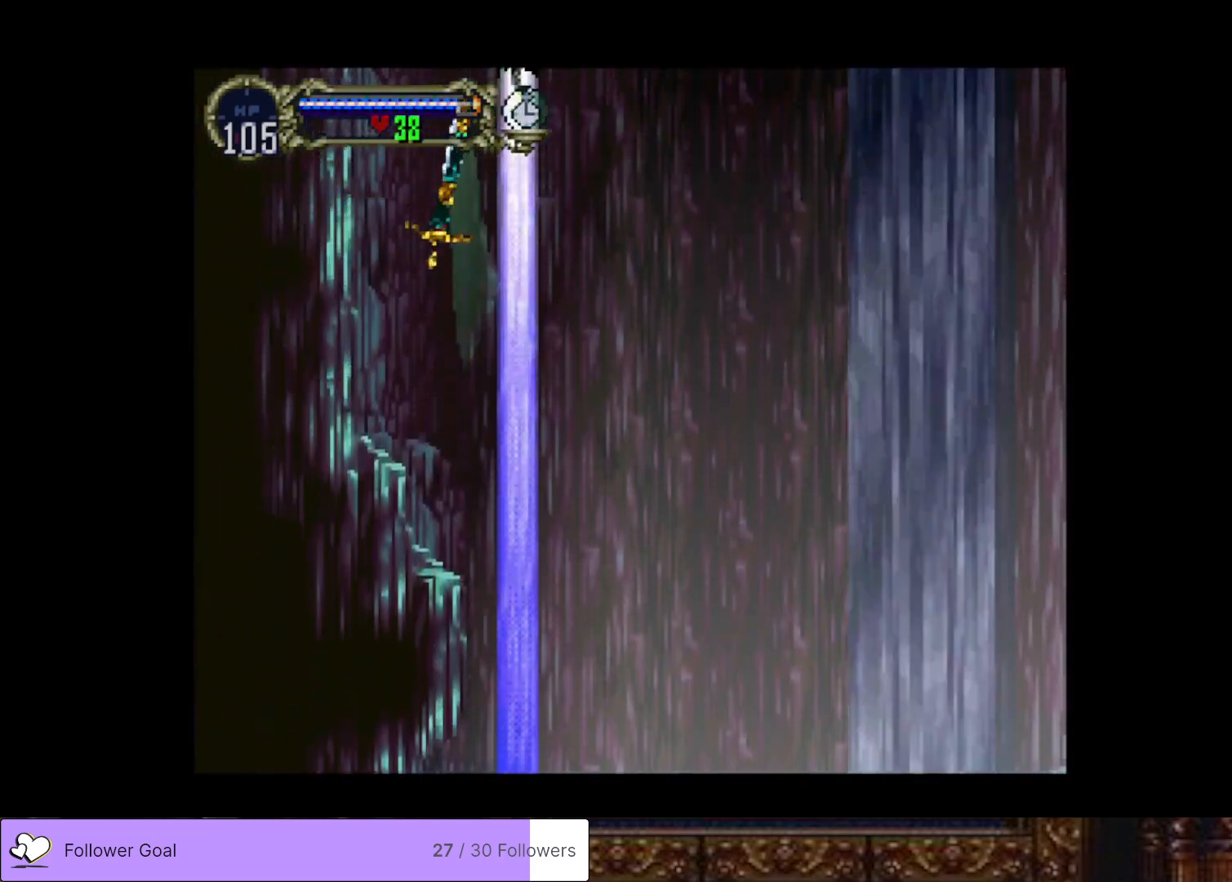
{"buttons": ["DPAD_DOWN"], "right_stick": "center", "events": [[50, "DPAD_RIGHT", "down"], [183, "CROSS", "up"], [217, "DPAD_RIGHT", "up"], [233, "DPAD_UP", "up"], [433, "DPAD_DOWN", "down"]]}
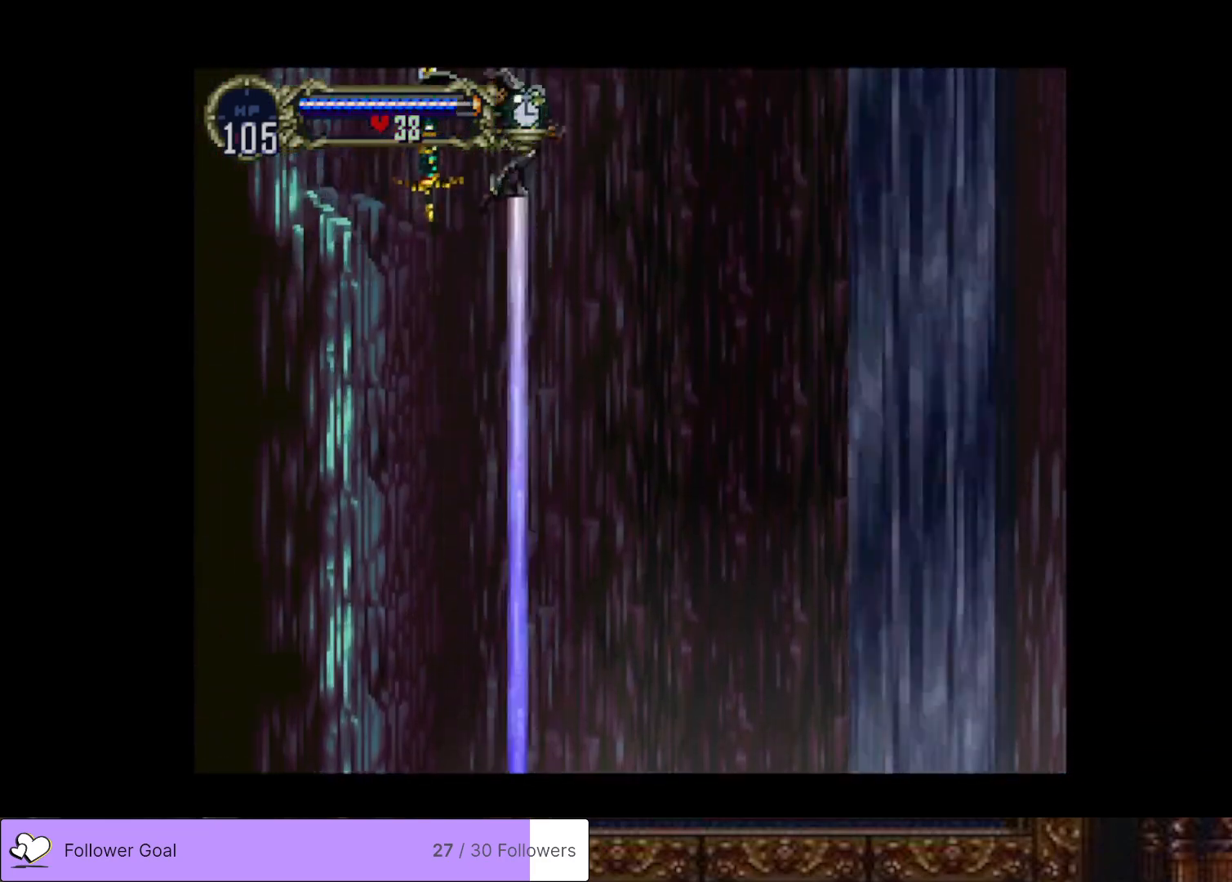
{"buttons": ["CROSS", "DPAD_UP", "DPAD_RIGHT"], "right_stick": "center", "events": [[50, "DPAD_DOWN", "up"], [117, "DPAD_UP", "down"], [150, "DPAD_RIGHT", "down"], [217, "CROSS", "down"]]}
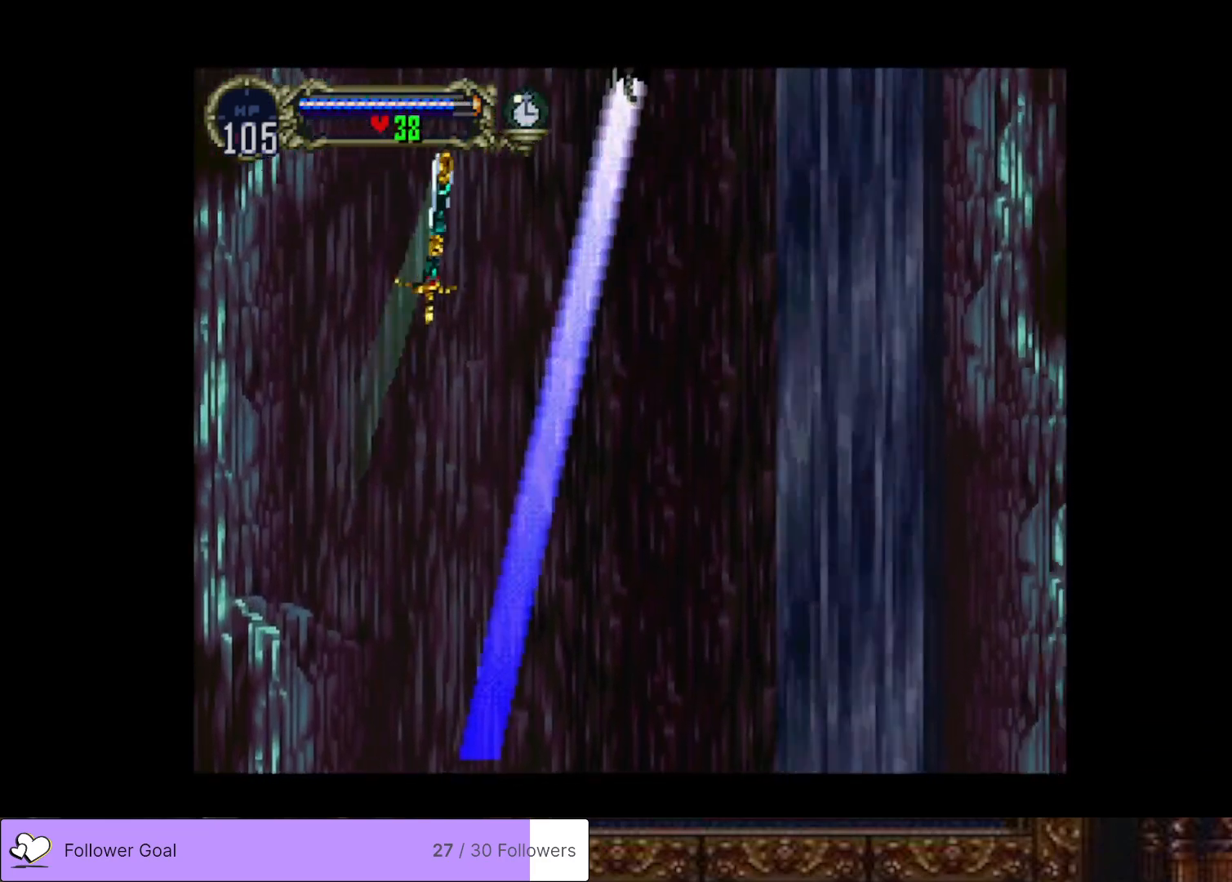
{"buttons": [], "right_stick": "center", "events": [[166, "DPAD_RIGHT", "up"], [183, "DPAD_UP", "up"], [283, "CROSS", "up"], [350, "DPAD_DOWN", "down"], [467, "DPAD_DOWN", "up"]]}
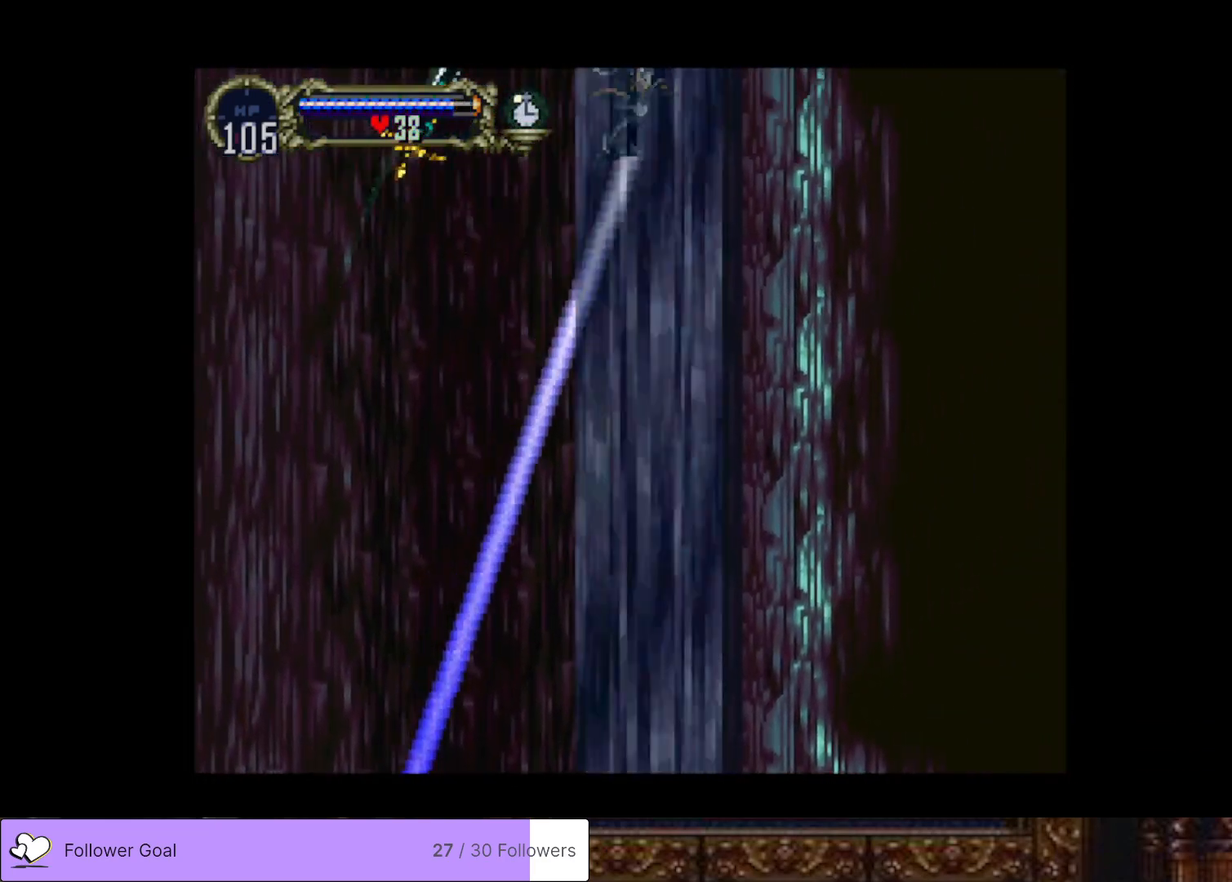
{"buttons": [], "right_stick": "center", "events": [[17, "DPAD_UP", "down"], [50, "DPAD_LEFT", "down"], [84, "CROSS", "down"], [200, "DPAD_LEFT", "up"], [350, "DPAD_LEFT", "down"], [401, "DPAD_UP", "up"], [451, "CROSS", "up"], [501, "DPAD_LEFT", "up"]]}